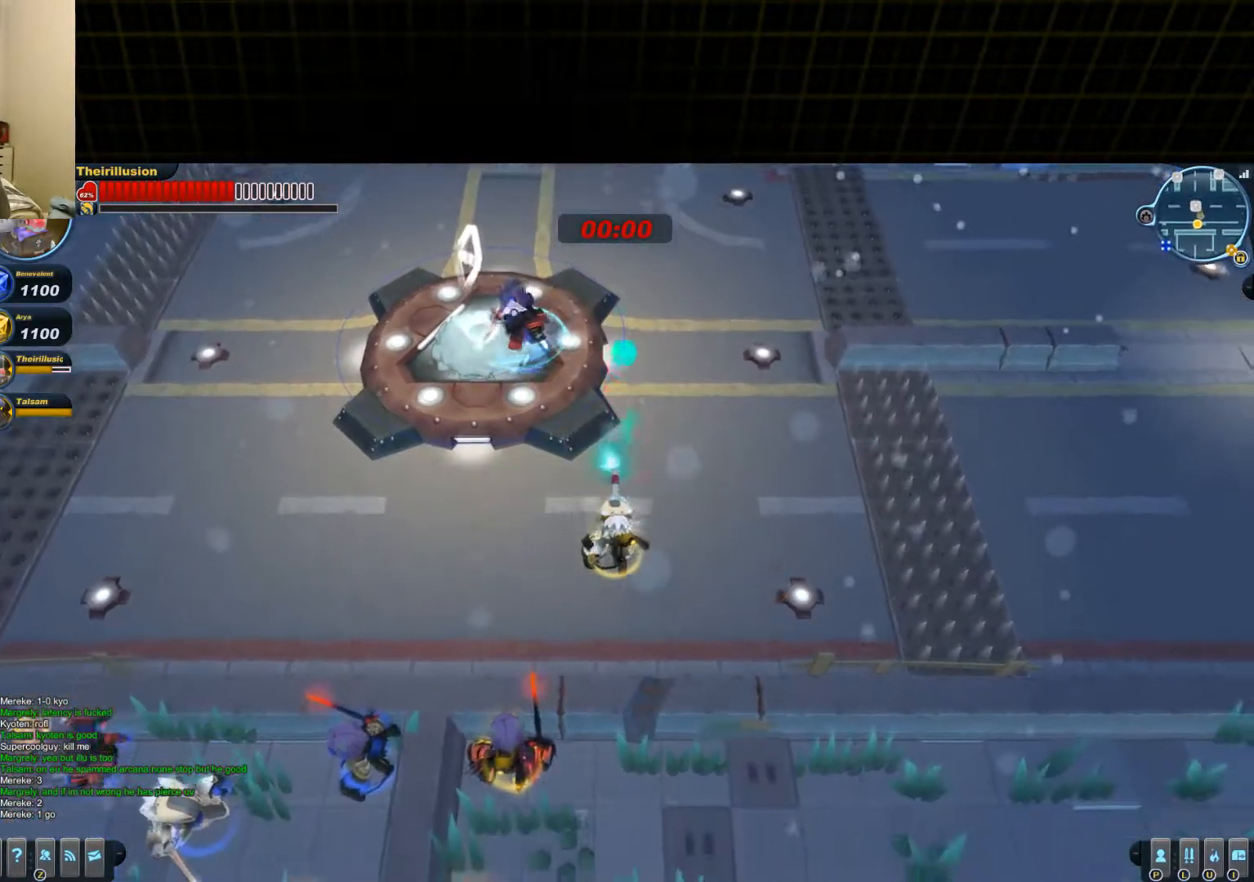
Gameplay with keyboard and mouse; each line is a JSON object with the keys and mouse buttons held at the frame after it. "events" lists presses ("down") and releases ("up") of "1", "2", "3", "4", "5", "a", "alt", "c", "ctrl", "d", "e", "f", "q", "r", "s", "shift", "space", "tab", "v", "w", "x", "z", "mouse_left", "mouse_middle", "mouse_right", "mouse_wheel_up" and "mouse_wheel_down" between this image and that frame as [ms after this image, input, new state], when the widget could be followed in between. "mouse_left", "mouse_middle", "mouse_right", "mouse_wheel_up", "mouse_wheel_down" = the "left", "middle", "right", "wheel_up", "wheel_down" buttons of the "mouse" list. No other keys are recorded. Mouse movement is not recorded.
{"keys": ["w"], "mouse": [], "events": [[83, "mouse_right", "up"], [267, "d", "down"], [283, "s", "up"], [400, "w", "down"], [484, "d", "up"]]}
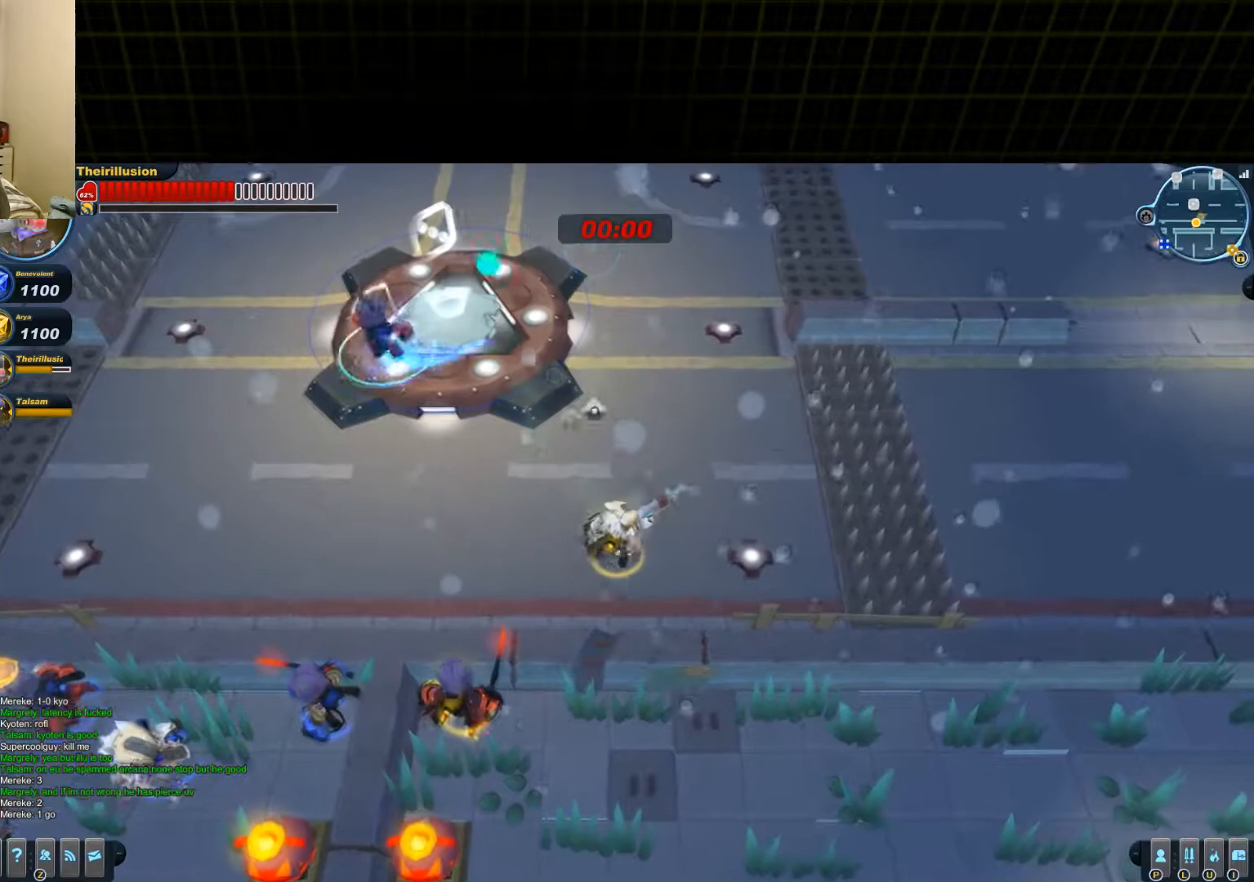
{"keys": ["a", "w"], "mouse": ["right"], "events": [[34, "a", "down"], [167, "a", "up"], [217, "d", "down"], [217, "mouse_right", "down"], [367, "d", "up"], [367, "mouse_right", "up"], [417, "mouse_right", "down"], [484, "a", "down"]]}
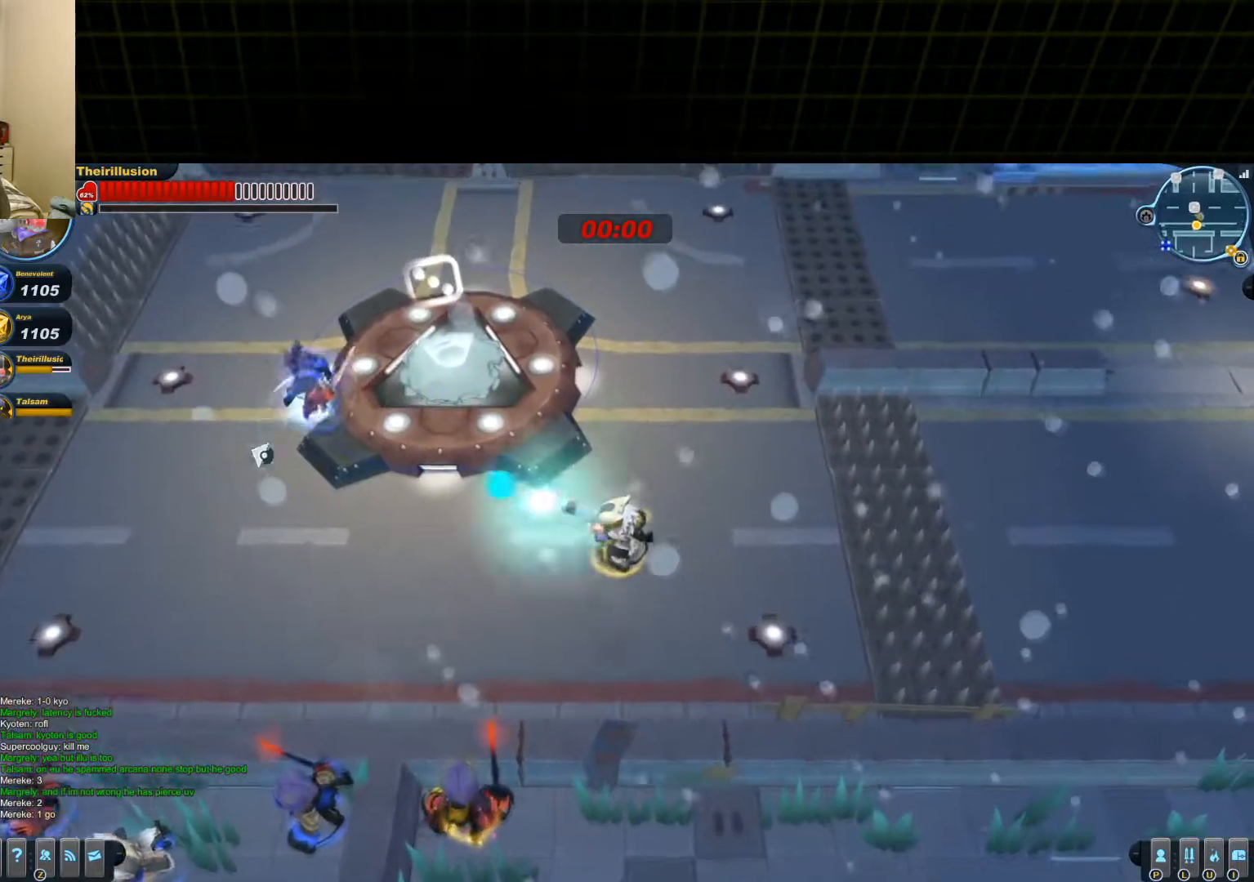
{"keys": ["a", "d", "s"], "mouse": [], "events": [[167, "mouse_right", "up"], [233, "d", "down"], [317, "a", "up"], [317, "w", "up"], [434, "s", "down"], [500, "a", "down"]]}
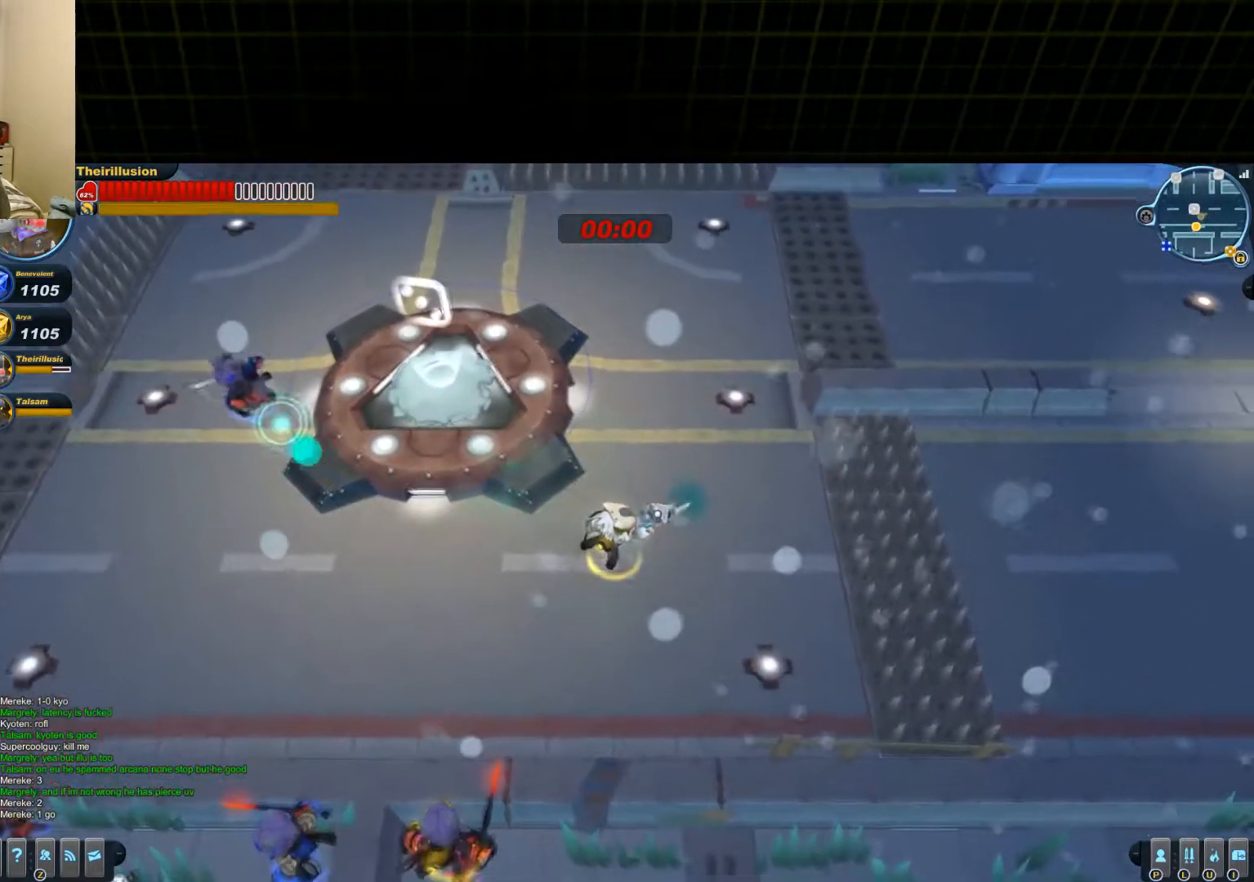
{"keys": ["a"], "mouse": ["right"], "events": [[17, "d", "up"], [251, "s", "up"], [384, "mouse_right", "down"]]}
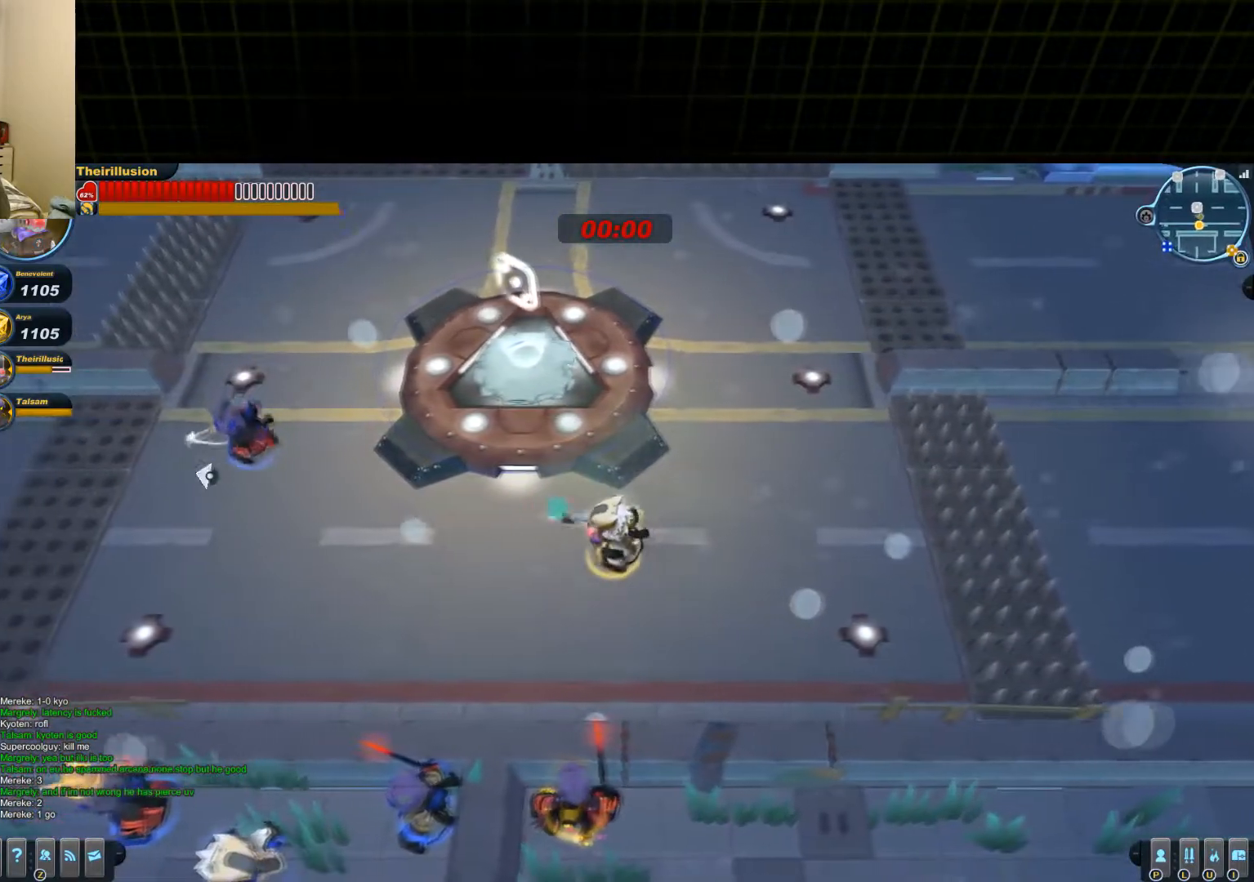
{"keys": ["a", "w"], "mouse": ["left", "wheel_down"], "events": [[33, "mouse_right", "up"], [66, "mouse_right", "down"], [233, "w", "down"], [300, "mouse_right", "up"], [434, "mouse_left", "down"], [434, "mouse_wheel_down", "down"]]}
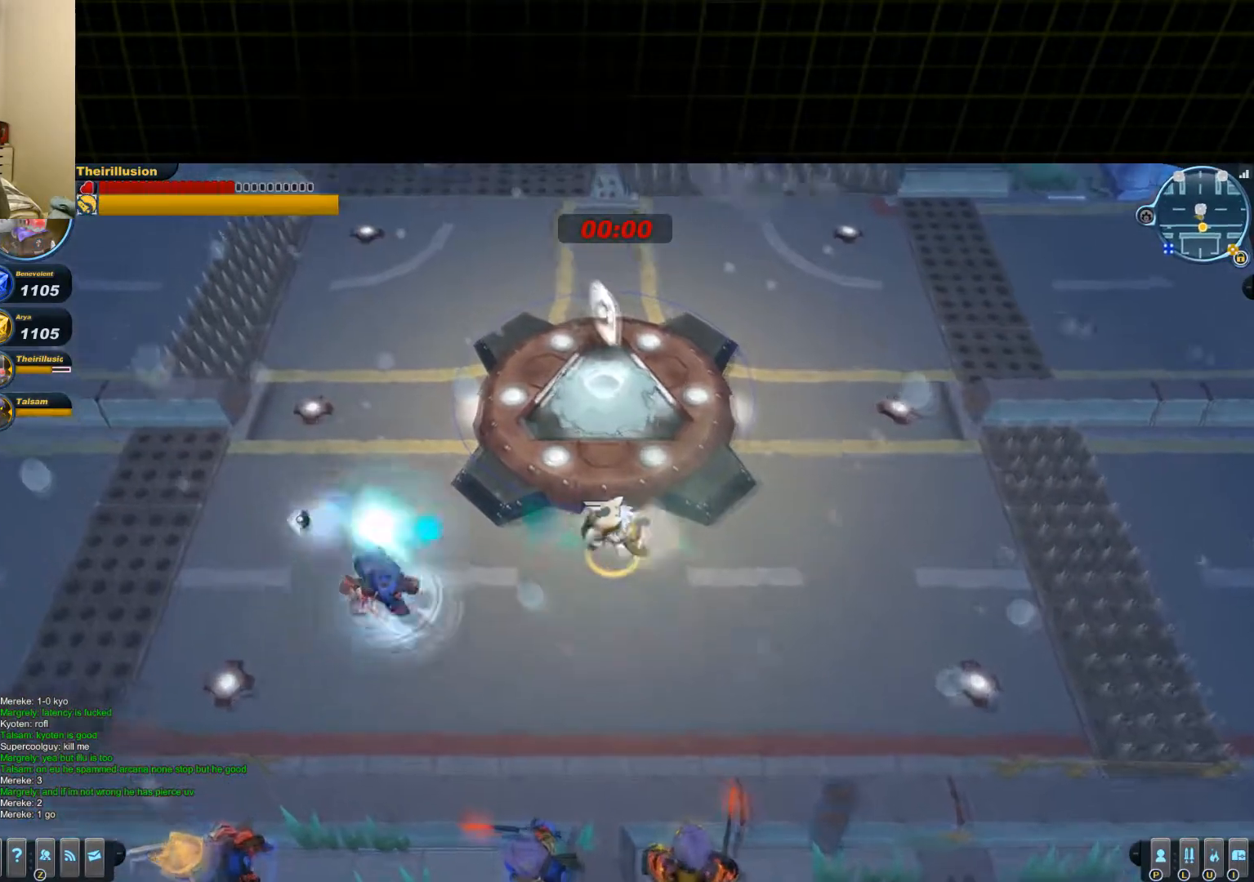
{"keys": ["a"], "mouse": ["right"], "events": [[17, "mouse_wheel_down", "up"], [134, "w", "up"], [251, "s", "down"], [317, "a", "up"], [384, "a", "down"], [384, "mouse_left", "up"], [451, "mouse_right", "down"], [451, "s", "up"]]}
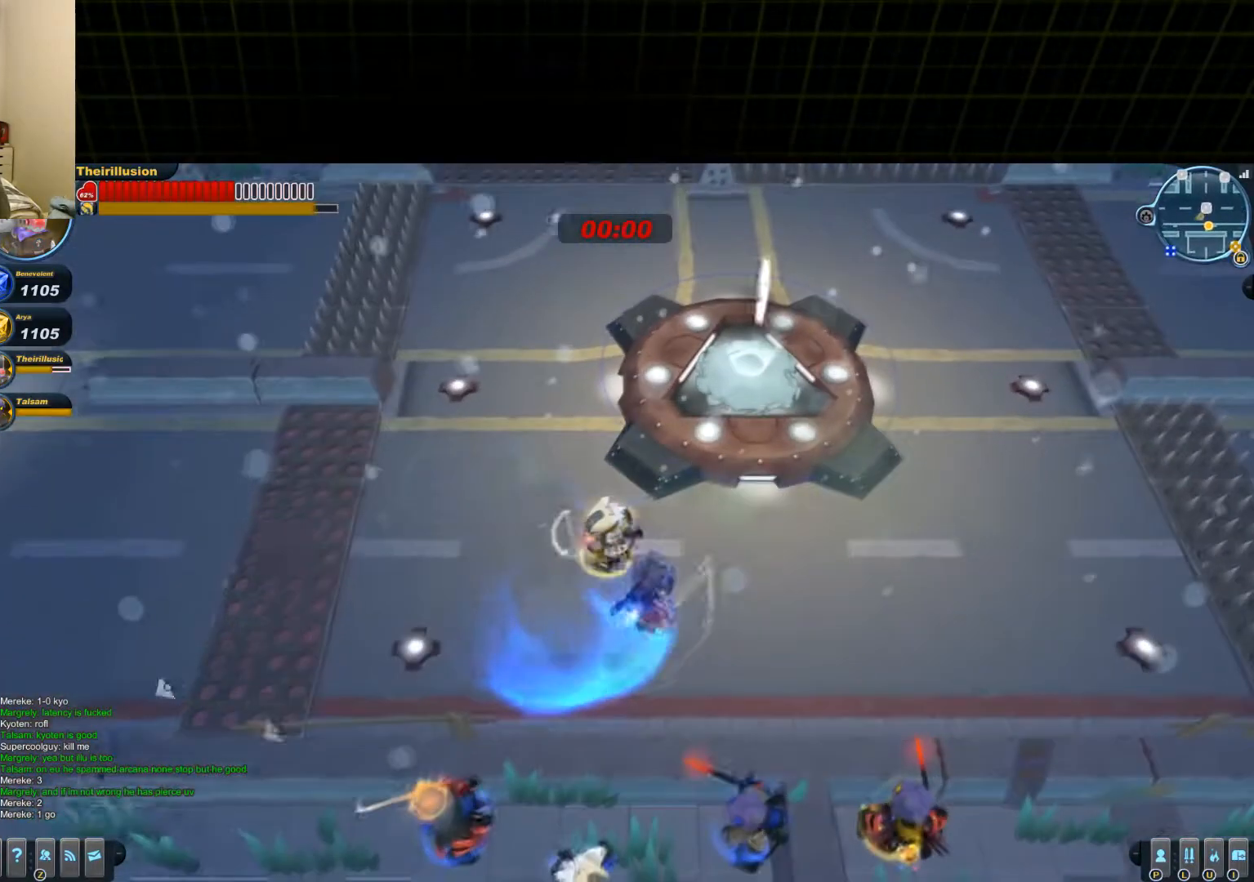
{"keys": ["a", "s"], "mouse": ["left"], "events": [[16, "mouse_left", "down"], [16, "mouse_right", "up"], [133, "d", "down"], [200, "a", "up"], [267, "mouse_left", "up"], [267, "mouse_right", "down"], [267, "s", "down"], [400, "a", "down"], [400, "d", "up"], [400, "mouse_left", "down"], [400, "mouse_right", "up"]]}
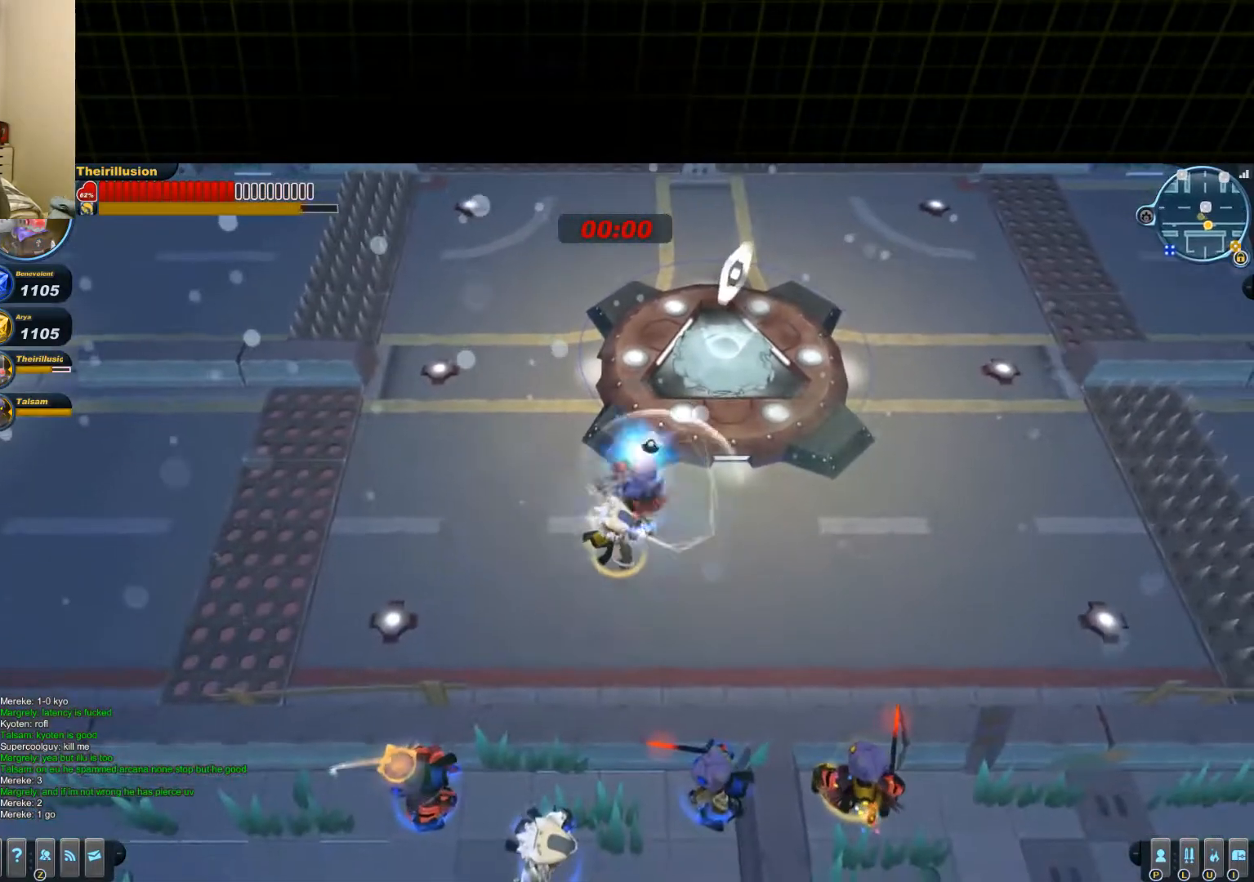
{"keys": ["a", "w"], "mouse": ["left", "wheel_down"], "events": [[34, "mouse_wheel_up", "down"], [150, "mouse_left", "up"], [150, "mouse_wheel_up", "up"], [217, "mouse_right", "down"], [284, "s", "up"], [351, "mouse_right", "up"], [417, "mouse_left", "down"], [484, "mouse_wheel_down", "down"], [484, "w", "down"]]}
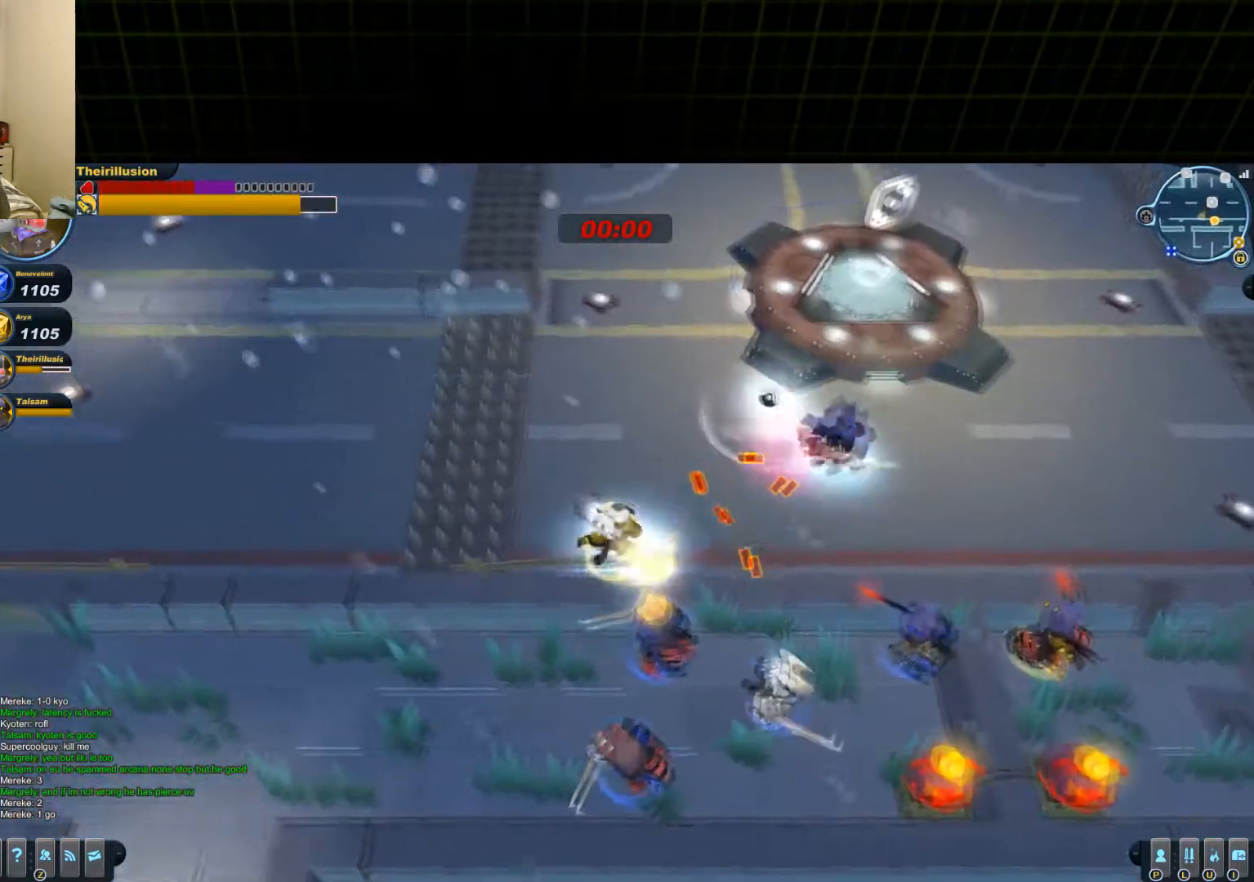
{"keys": ["a", "d", "w"], "mouse": ["left", "wheel_up"], "events": [[50, "a", "up"], [50, "mouse_wheel_down", "up"], [167, "d", "down"], [167, "mouse_left", "up"], [167, "mouse_right", "down"], [233, "w", "up"], [300, "mouse_left", "down"], [300, "mouse_right", "up"], [434, "a", "down"], [500, "mouse_wheel_up", "down"], [500, "w", "down"]]}
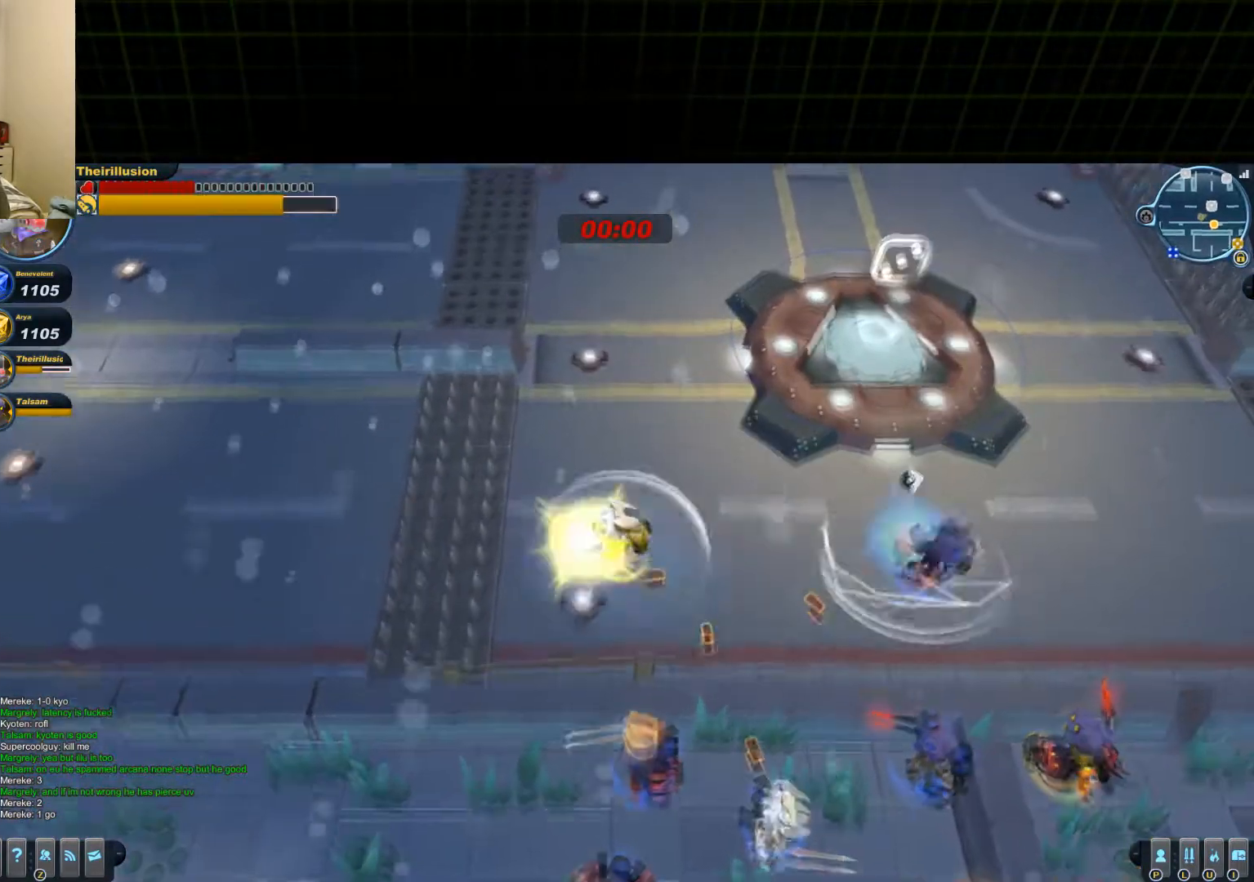
{"keys": ["d"], "mouse": ["left"], "events": [[17, "d", "up"], [67, "a", "up"], [67, "mouse_wheel_up", "up"], [317, "d", "down"], [317, "w", "up"]]}
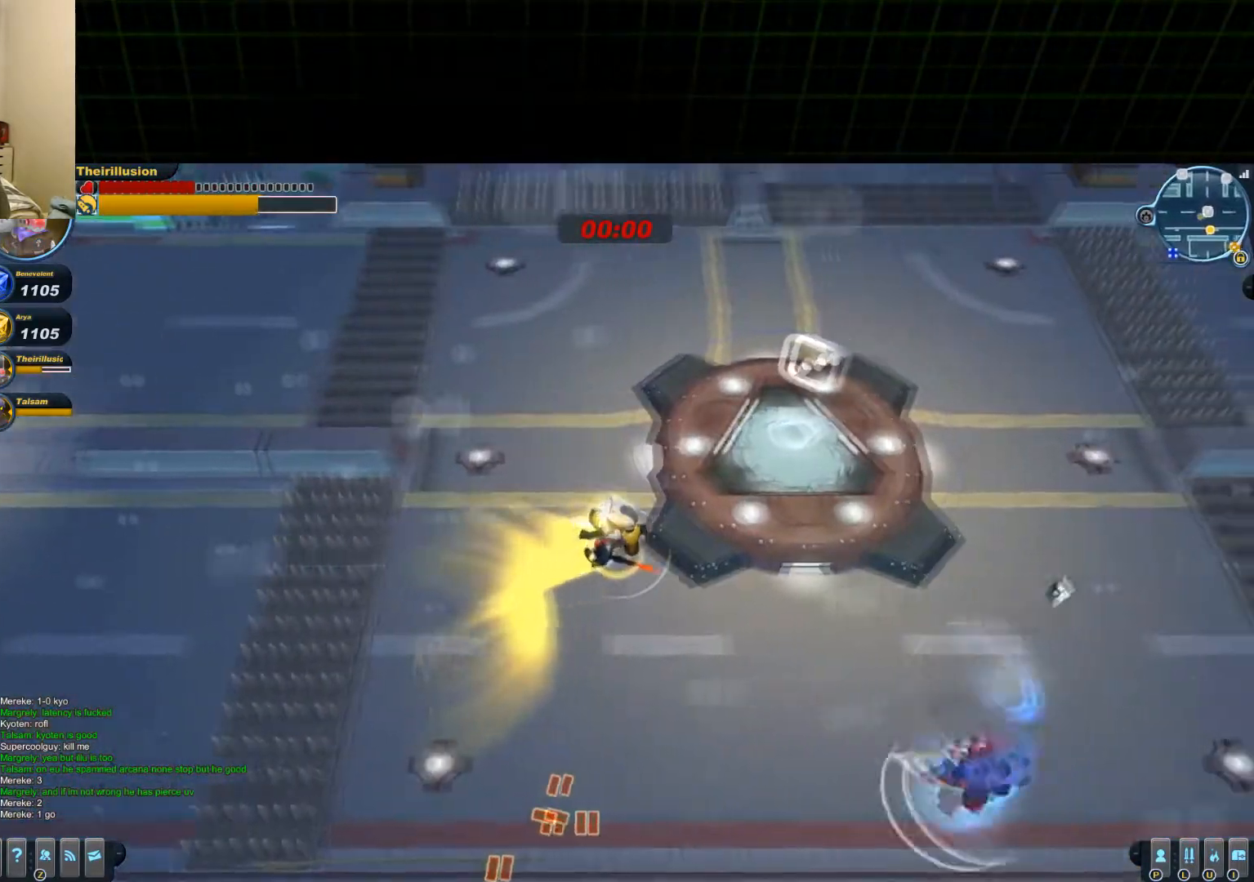
{"keys": ["a"], "mouse": ["left"], "events": [[133, "s", "down"], [333, "a", "down"], [333, "d", "up"], [333, "mouse_left", "up"], [333, "mouse_right", "down"], [467, "mouse_left", "down"], [467, "mouse_right", "up"], [467, "s", "up"]]}
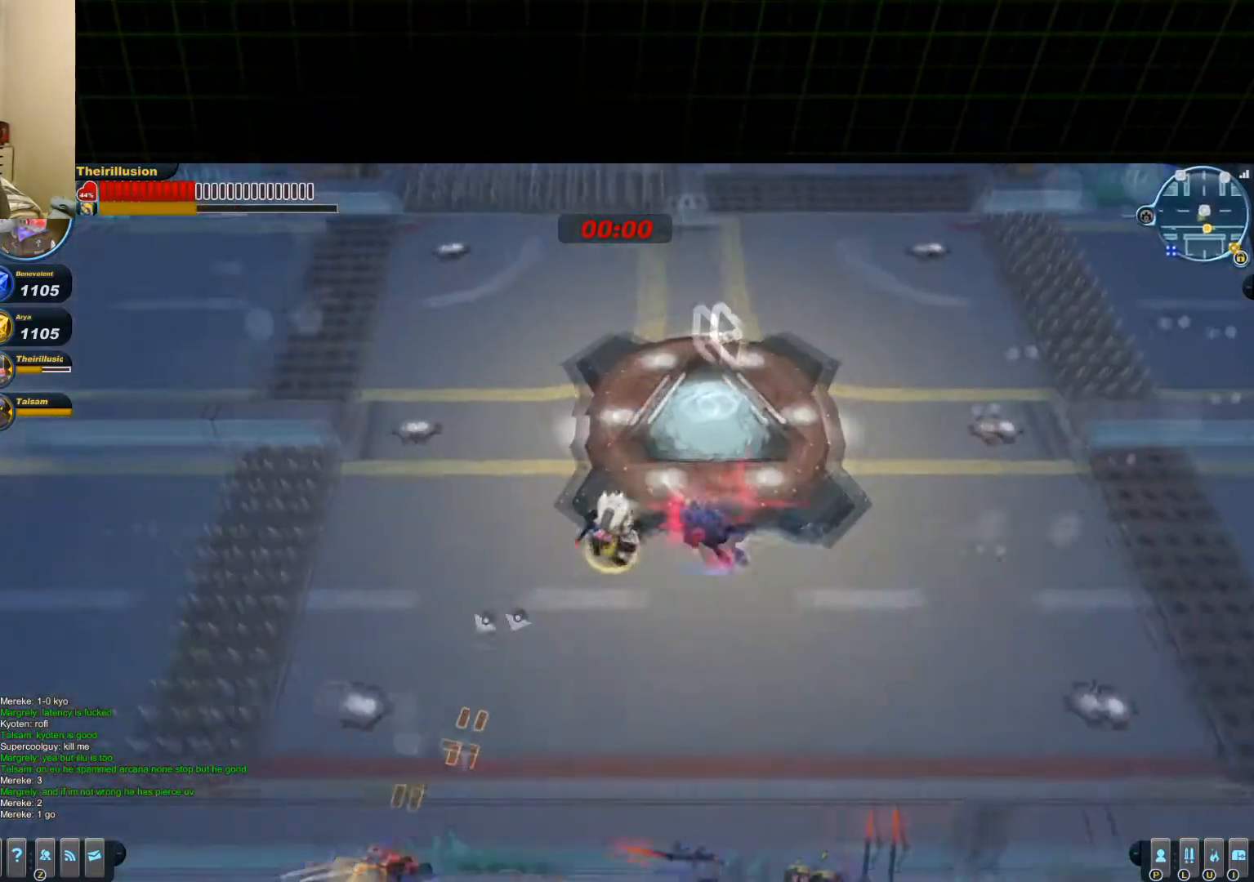
{"keys": ["d"], "mouse": ["left"], "events": [[84, "mouse_wheel_down", "down"], [84, "s", "down"], [150, "mouse_wheel_down", "up"], [284, "mouse_left", "up"], [284, "mouse_right", "down"], [351, "a", "up"], [351, "d", "down"], [417, "mouse_left", "down"], [417, "mouse_right", "up"], [417, "s", "up"]]}
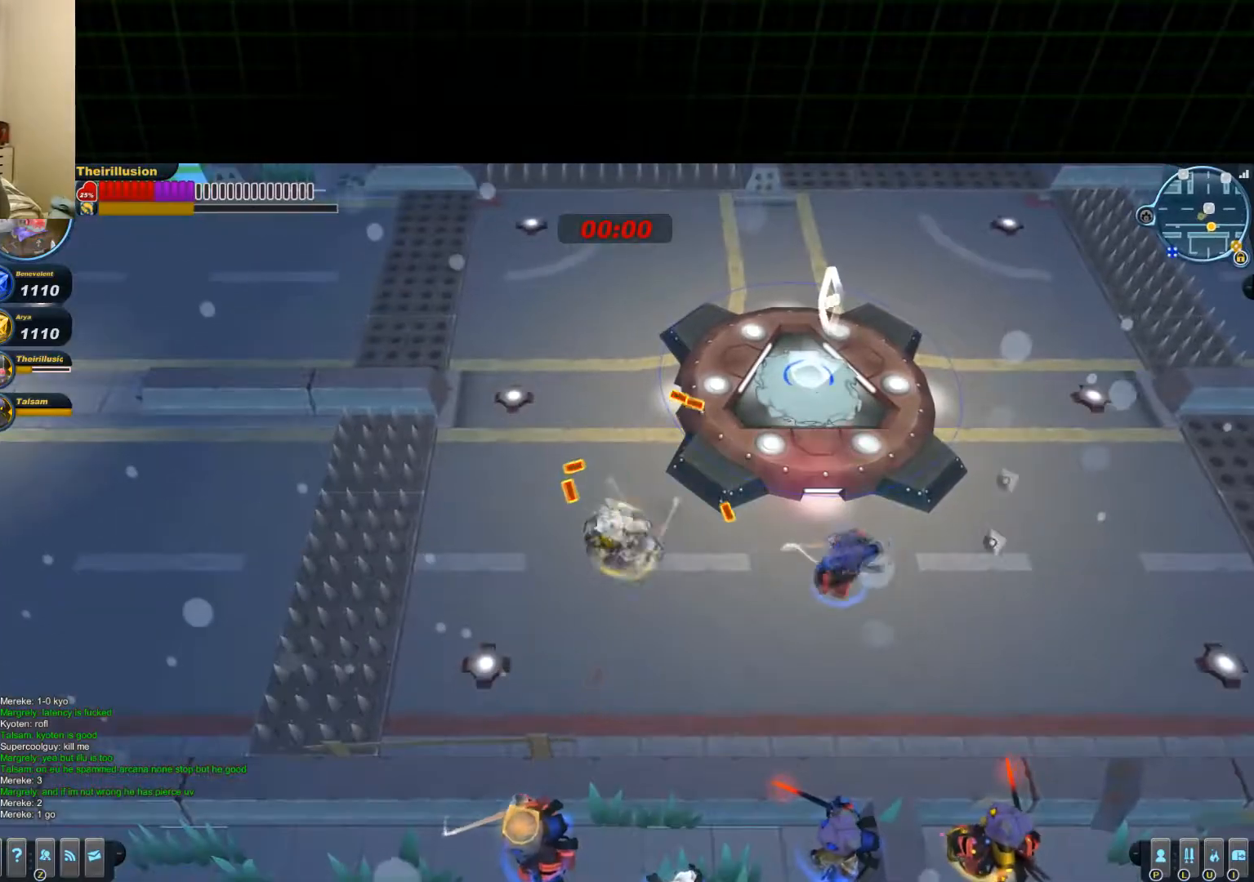
{"keys": ["s"], "mouse": ["left"], "events": [[50, "mouse_wheel_down", "down"], [100, "s", "down"], [167, "mouse_wheel_down", "up"], [167, "mouse_wheel_up", "down"], [233, "mouse_left", "up"], [300, "mouse_right", "down"], [300, "mouse_wheel_up", "up"], [434, "d", "up"], [500, "mouse_left", "down"], [500, "mouse_right", "up"]]}
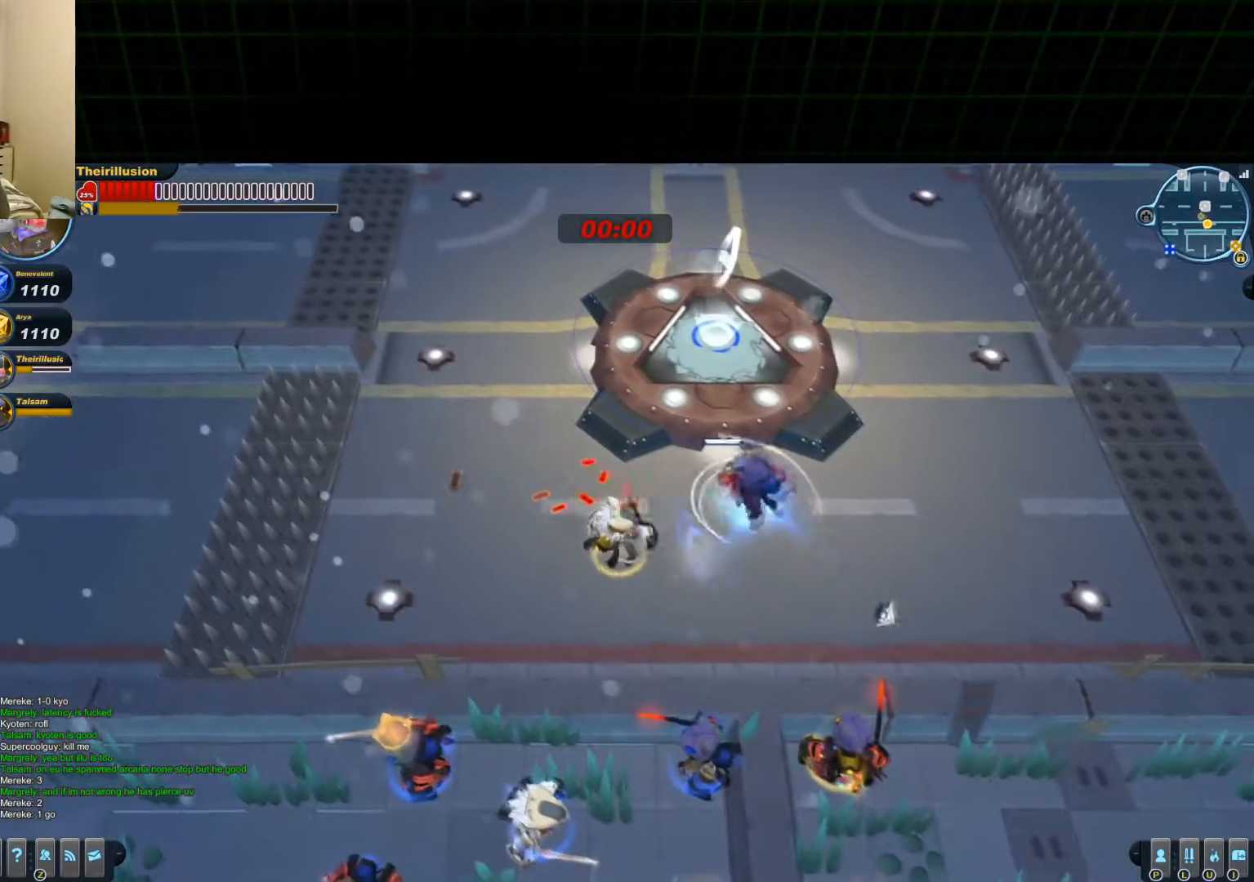
{"keys": ["d", "s"], "mouse": ["left"], "events": [[67, "a", "down"], [67, "mouse_wheel_down", "down"], [67, "s", "up"], [117, "mouse_wheel_down", "up"], [117, "s", "down"], [251, "d", "down"], [317, "a", "up"]]}
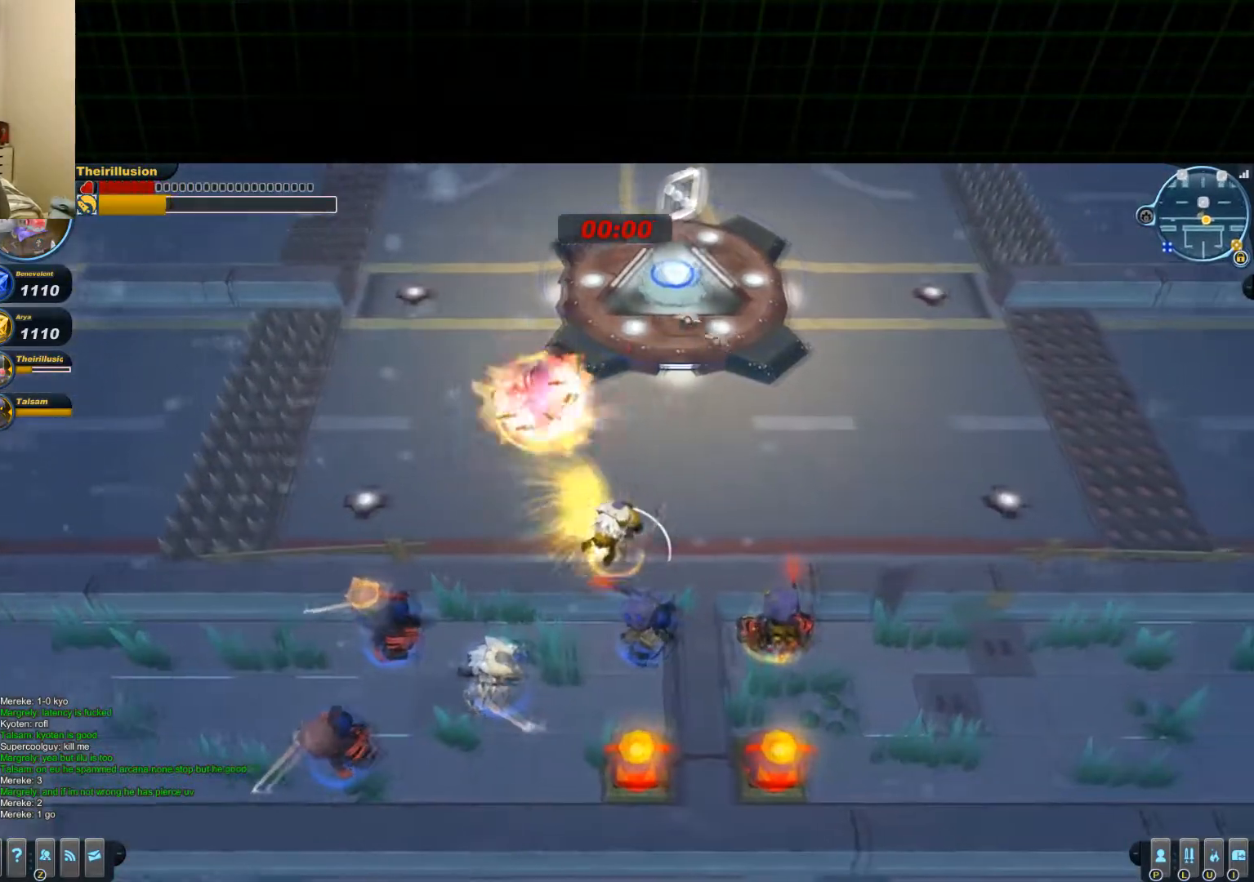
{"keys": ["d"], "mouse": ["right"], "events": [[16, "mouse_left", "up"], [16, "space", "down"], [83, "mouse_right", "down"], [83, "s", "up"], [167, "space", "up"], [200, "mouse_right", "up"], [267, "mouse_right", "down"]]}
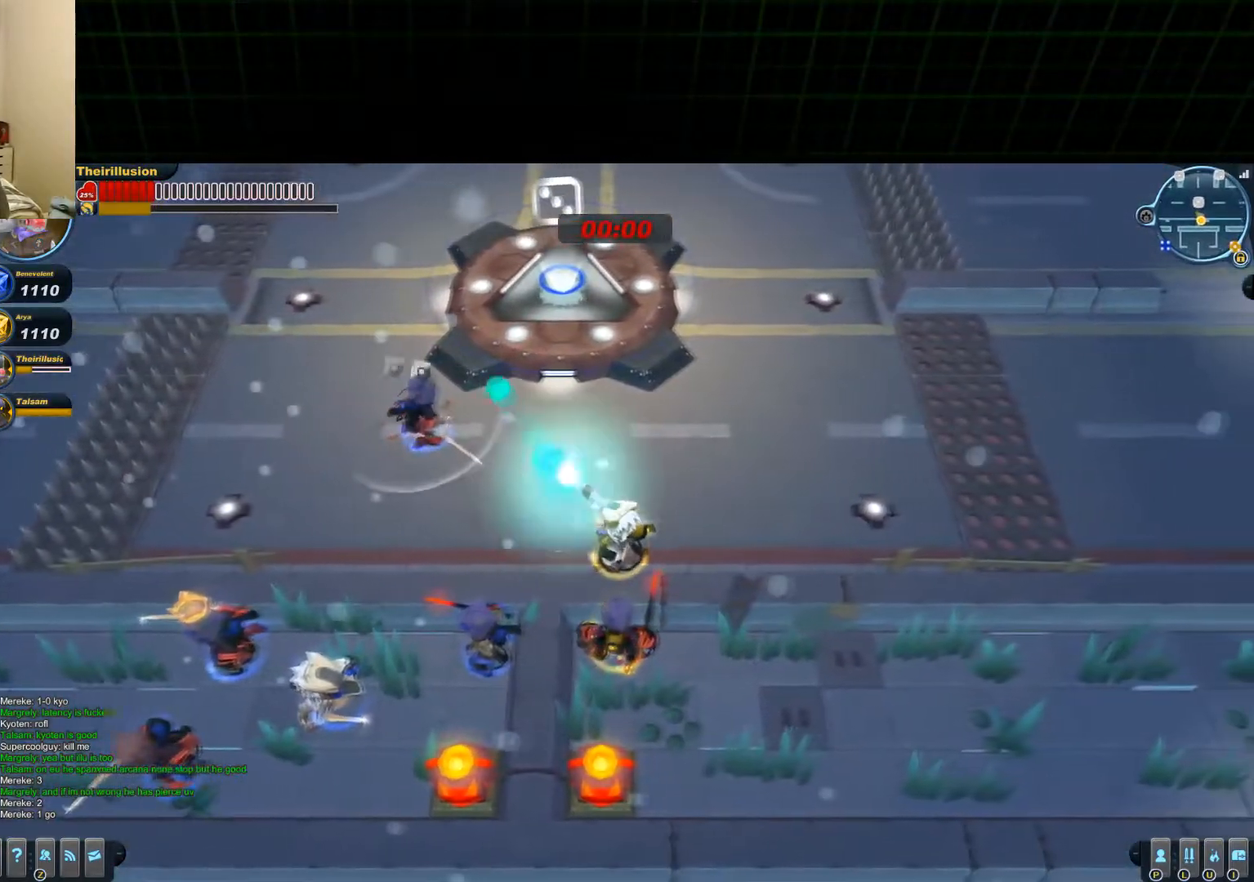
{"keys": ["d"], "mouse": [], "events": [[34, "mouse_right", "up"]]}
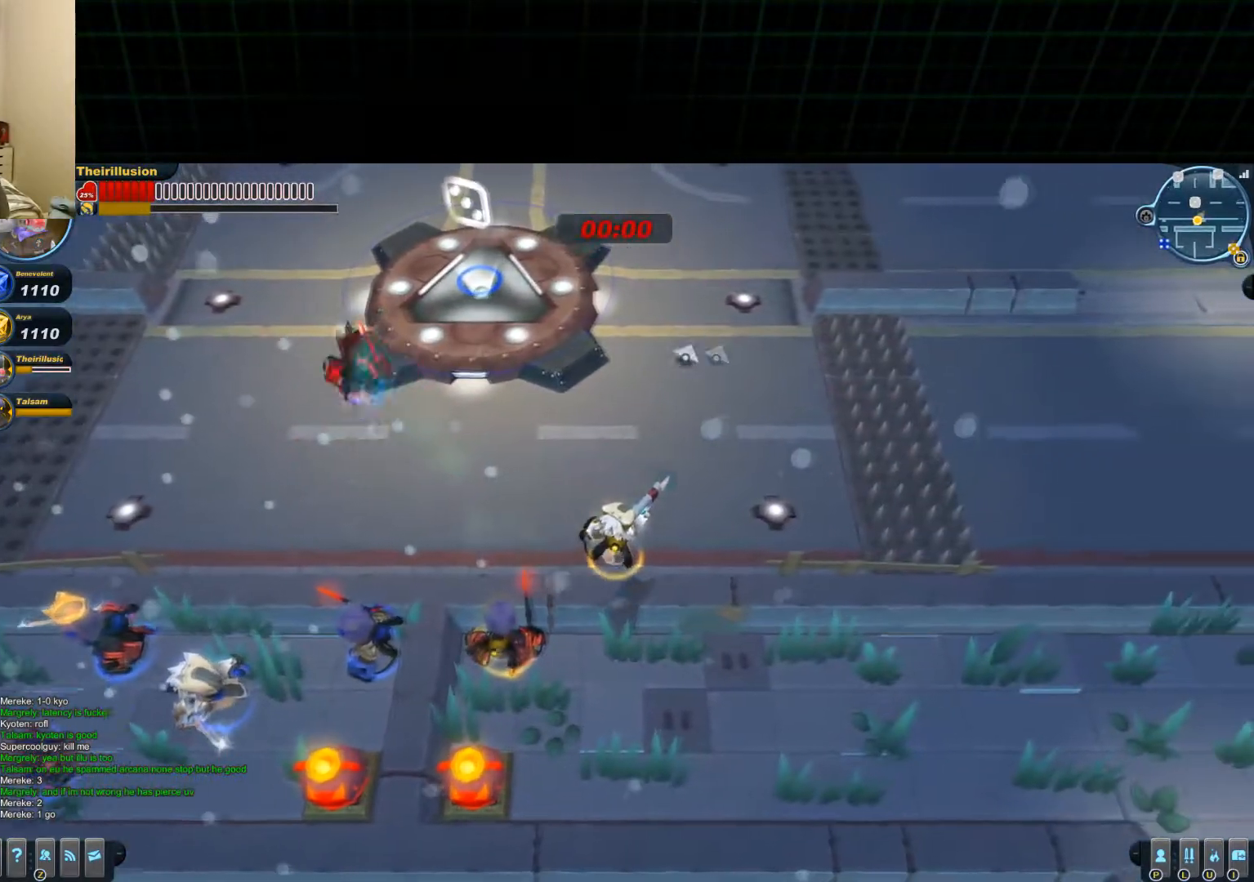
{"keys": ["a"], "mouse": ["right"], "events": [[16, "w", "down"], [150, "mouse_right", "down"], [267, "d", "up"], [333, "a", "down"], [333, "mouse_right", "up"], [400, "mouse_right", "down"], [400, "w", "up"]]}
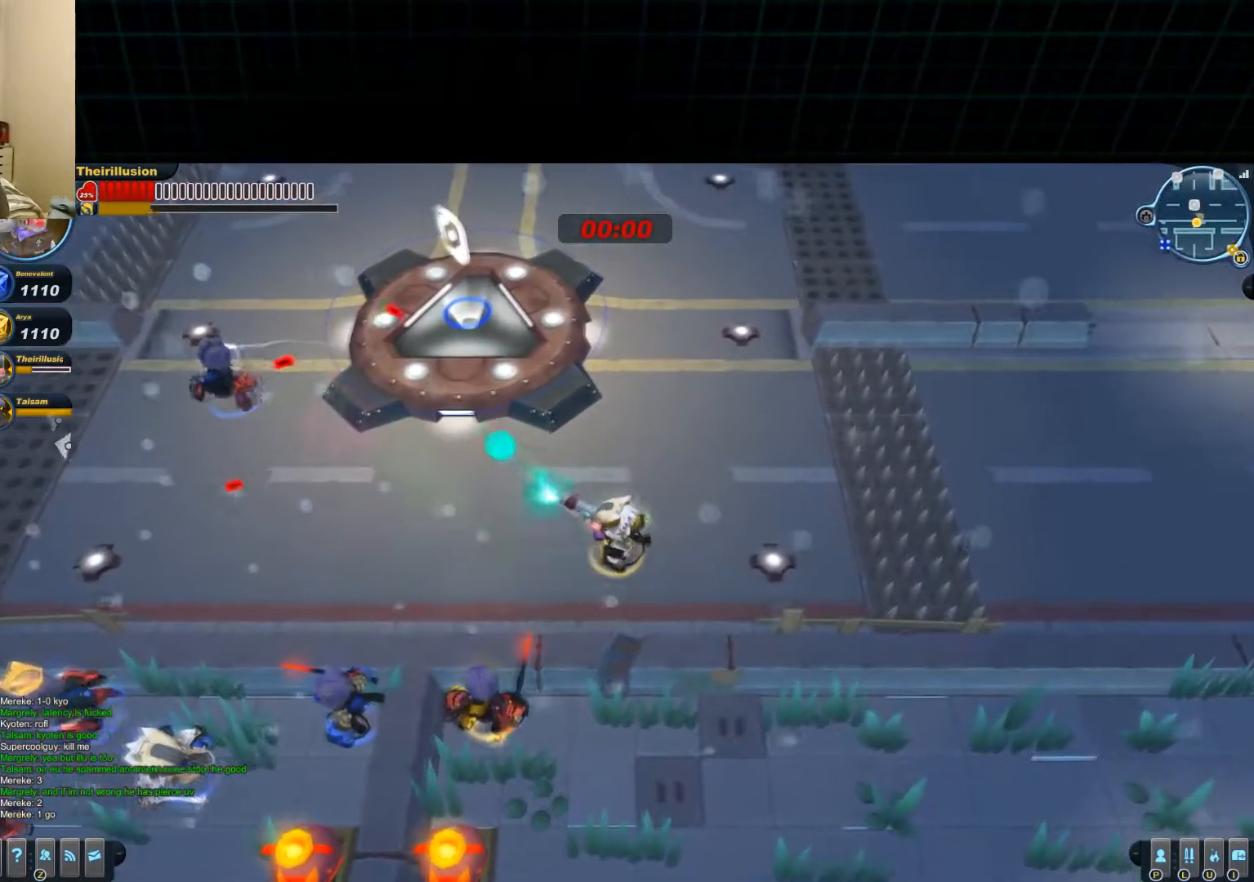
{"keys": ["d", "w"], "mouse": [], "events": [[100, "mouse_right", "up"], [167, "a", "up"], [167, "d", "down"], [167, "s", "down"], [251, "s", "up"], [351, "w", "down"]]}
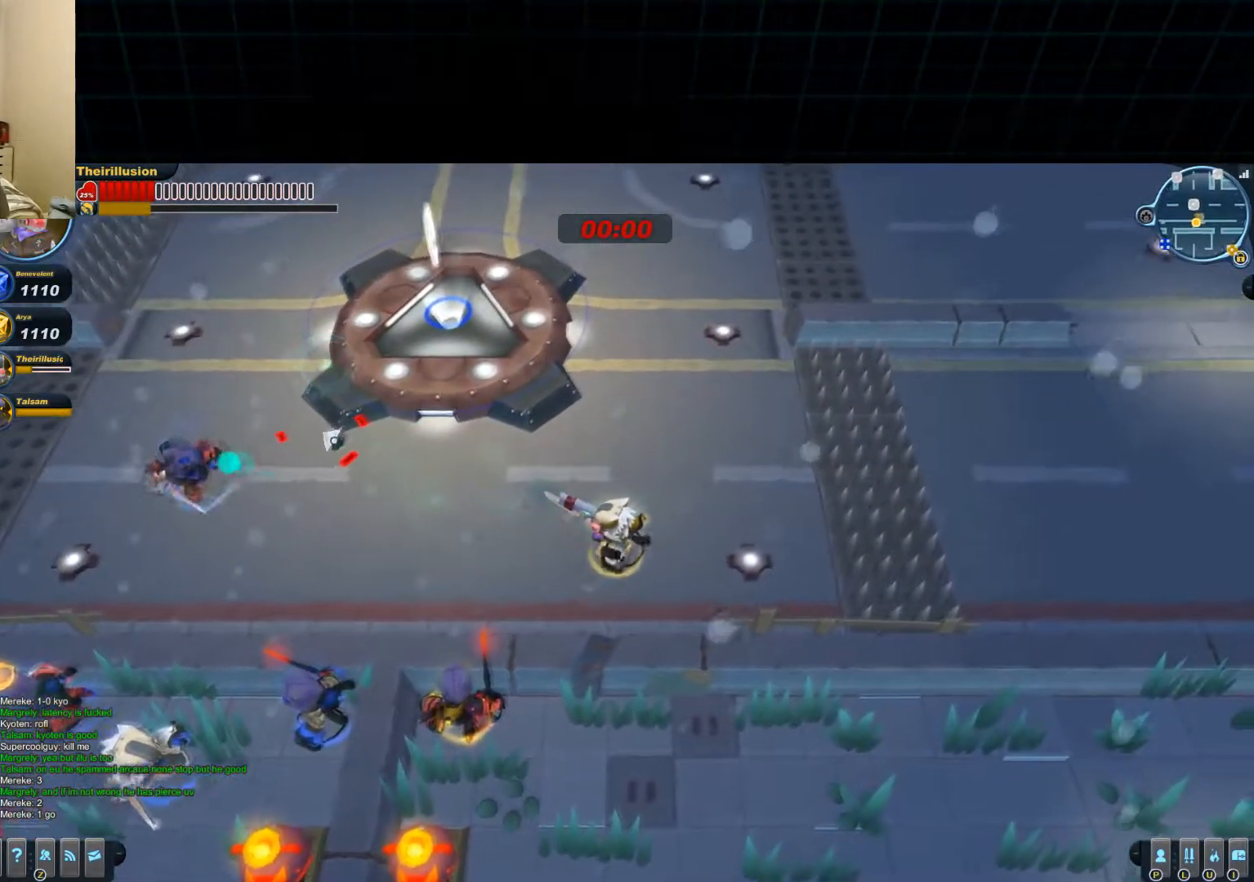
{"keys": ["w"], "mouse": ["right"], "events": [[217, "d", "up"], [267, "mouse_right", "down"], [400, "mouse_right", "up"], [467, "mouse_right", "down"]]}
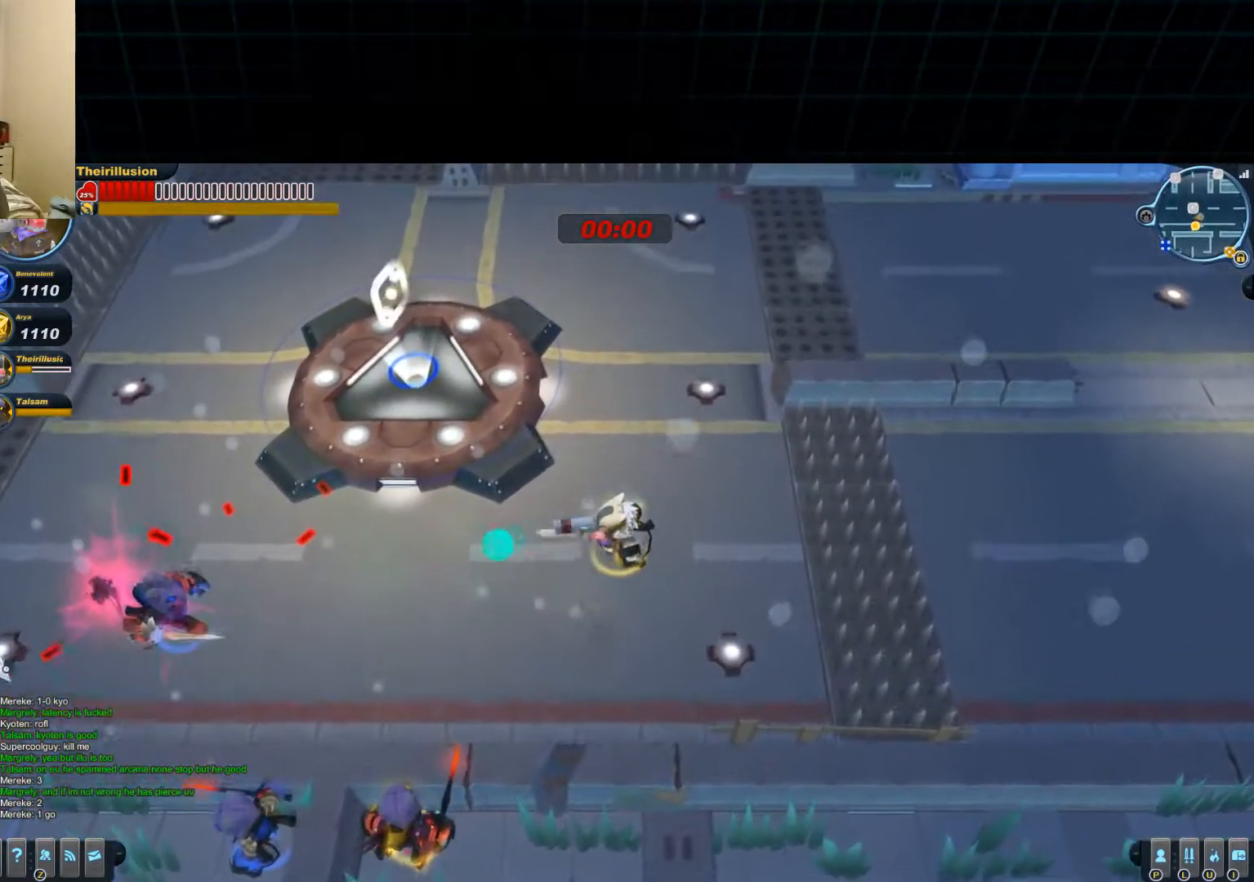
{"keys": ["a", "w"], "mouse": ["left"], "events": [[34, "a", "down"], [167, "w", "up"], [234, "a", "up"], [234, "d", "down"], [234, "mouse_right", "up"], [234, "w", "down"], [351, "mouse_left", "down"], [351, "mouse_wheel_down", "down"], [417, "a", "down"], [417, "d", "up"], [417, "mouse_wheel_down", "up"]]}
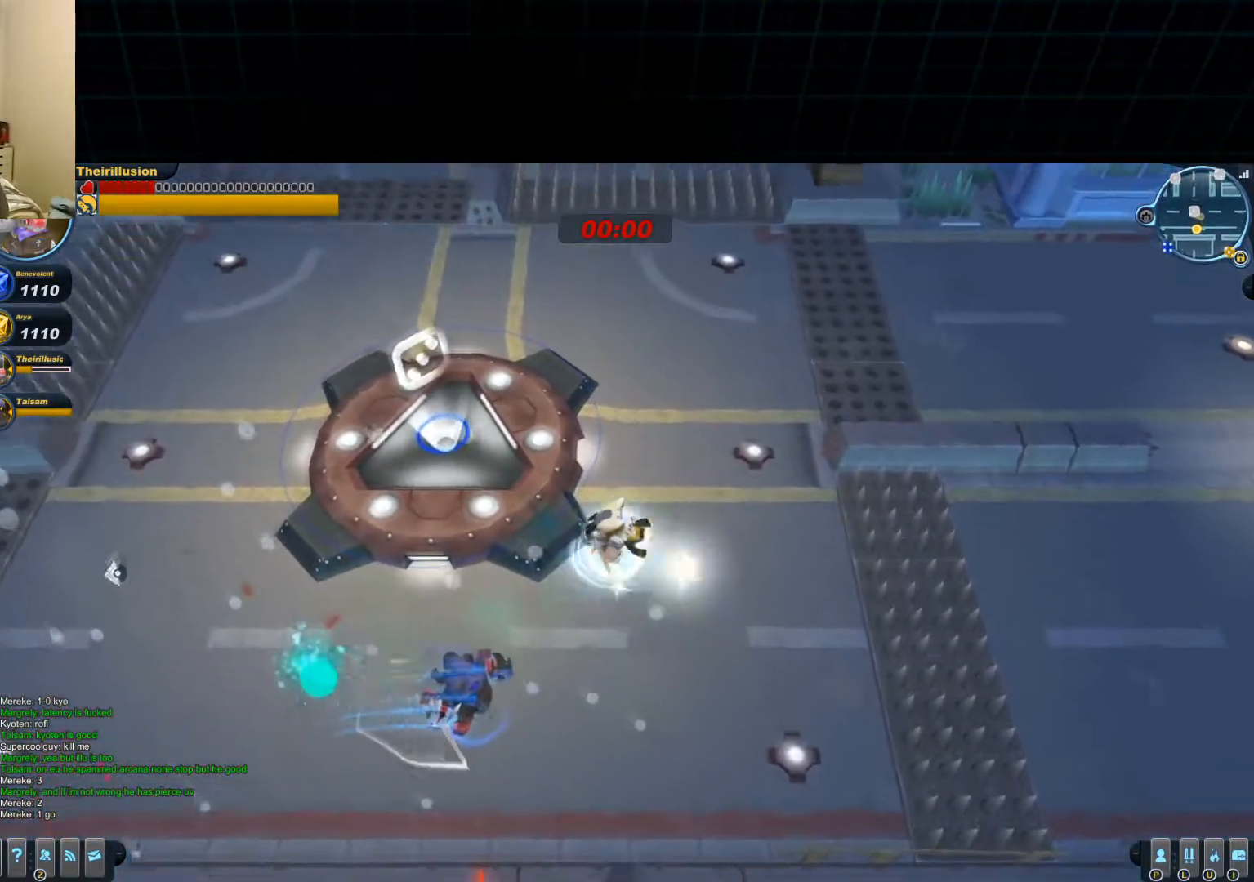
{"keys": ["a"], "mouse": ["left"], "events": [[50, "w", "up"], [233, "mouse_left", "up"], [233, "s", "down"], [300, "a", "up"], [300, "mouse_right", "down"], [367, "d", "down"], [434, "mouse_left", "down"], [434, "mouse_right", "up"], [500, "a", "down"], [500, "d", "up"], [500, "s", "up"]]}
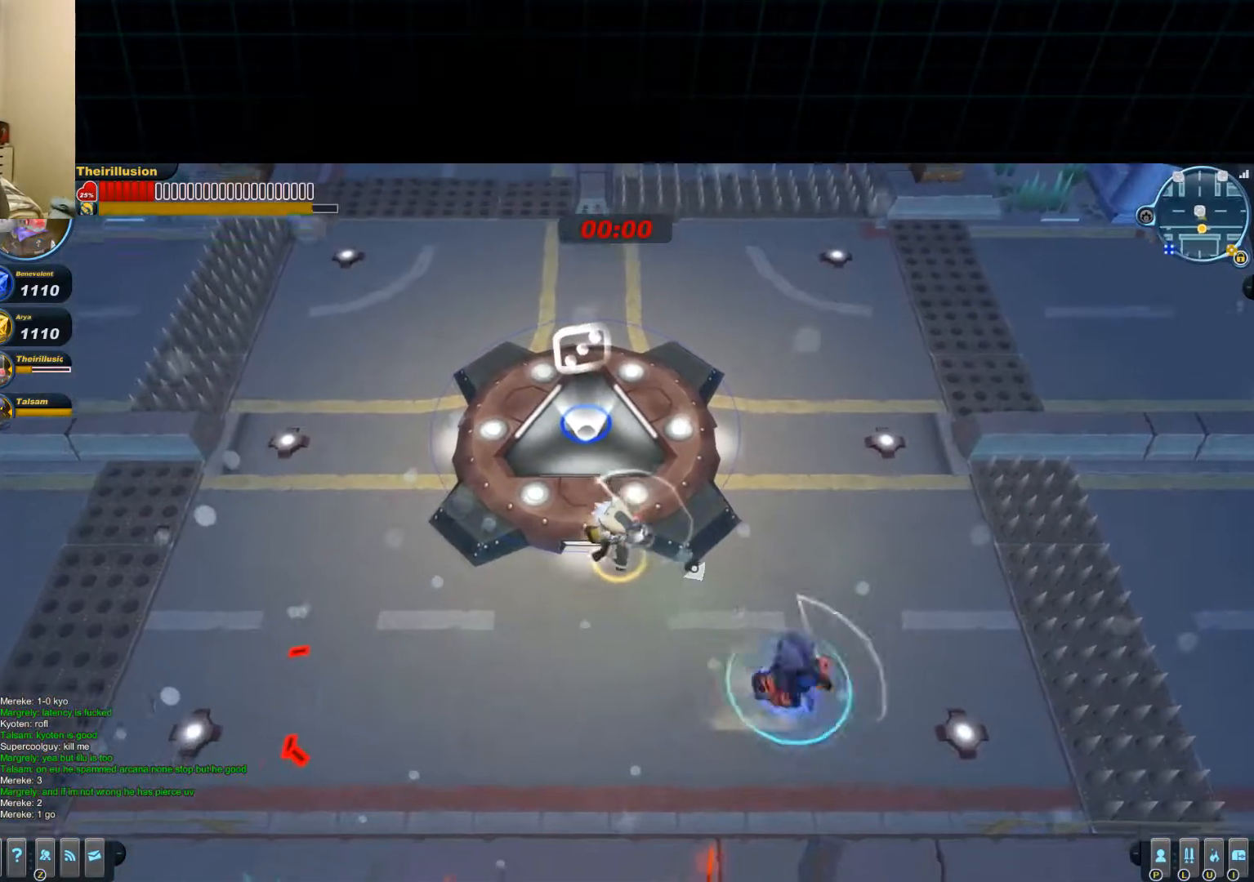
{"keys": [], "mouse": ["left"], "events": [[67, "d", "down"], [134, "a", "up"], [134, "mouse_wheel_up", "down"], [134, "w", "down"], [184, "mouse_wheel_up", "up"], [184, "w", "up"], [251, "mouse_left", "up"], [251, "mouse_right", "down"], [317, "d", "up"], [384, "mouse_right", "up"], [451, "mouse_left", "down"]]}
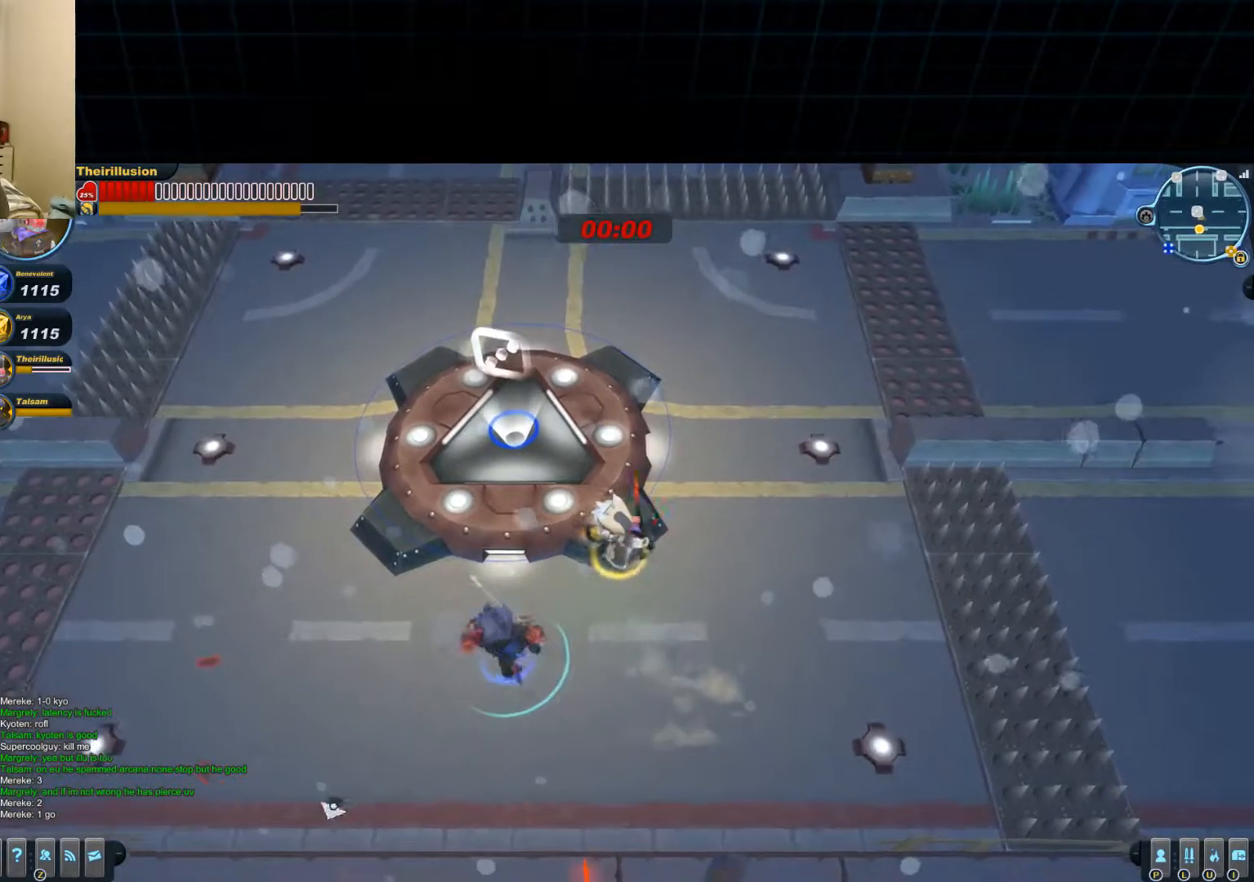
{"keys": ["d"], "mouse": ["left", "wheel_up"], "events": [[16, "a", "down"], [16, "mouse_wheel_down", "down"], [83, "mouse_wheel_down", "up"], [150, "mouse_left", "up"], [200, "a", "up"], [200, "mouse_right", "down"], [267, "d", "down"], [267, "mouse_left", "down"], [333, "mouse_right", "up"], [467, "mouse_wheel_up", "down"]]}
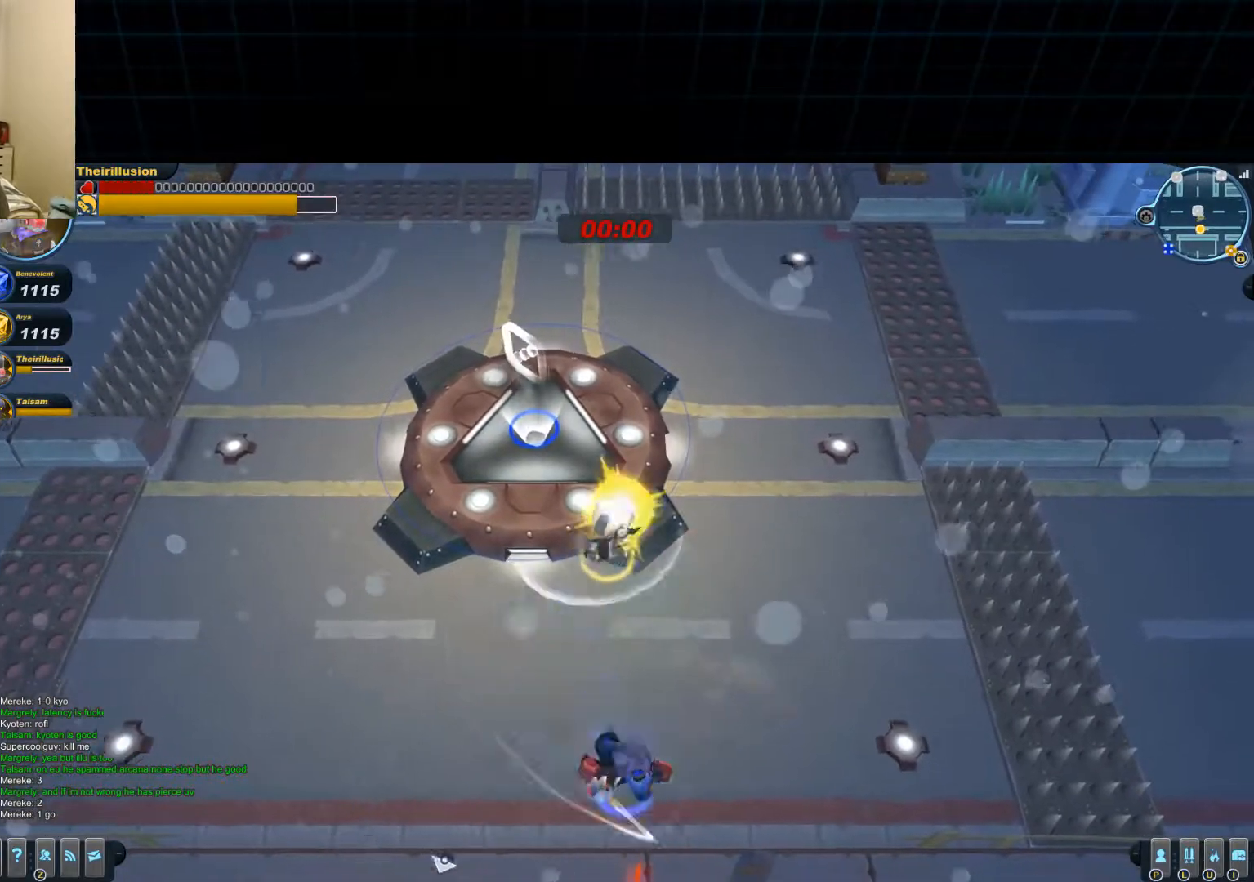
{"keys": ["d"], "mouse": ["left", "wheel_down"], "events": [[34, "mouse_wheel_up", "up"], [34, "s", "down"], [150, "mouse_left", "up"], [217, "mouse_right", "down"], [351, "d", "up"], [351, "mouse_right", "up"], [351, "s", "up"], [417, "mouse_left", "down"], [484, "d", "down"], [484, "mouse_wheel_down", "down"]]}
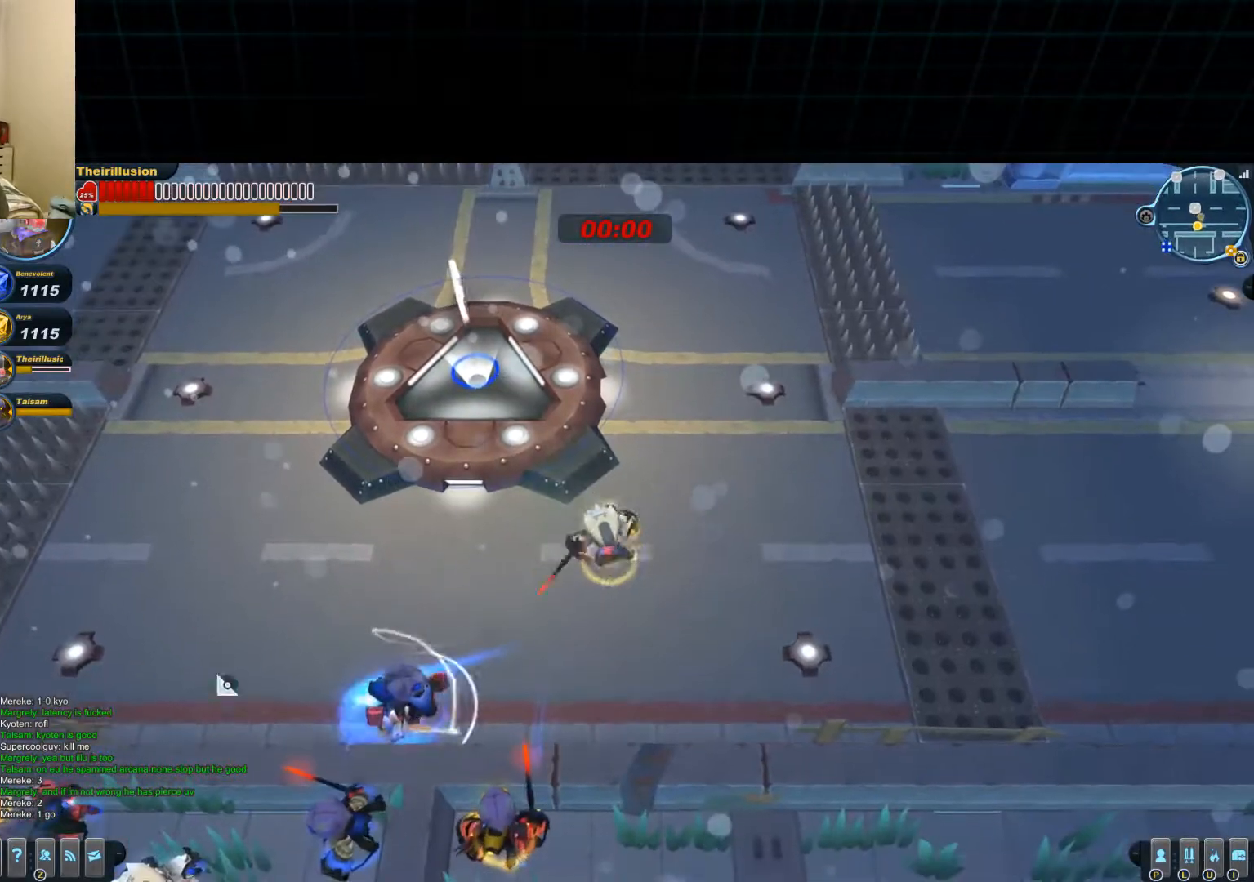
{"keys": ["s"], "mouse": ["left"], "events": [[50, "mouse_wheel_down", "up"], [167, "s", "down"], [233, "a", "down"], [300, "d", "up"], [300, "mouse_left", "up"], [367, "mouse_right", "down"], [434, "a", "up"], [434, "mouse_left", "down"], [500, "mouse_right", "up"]]}
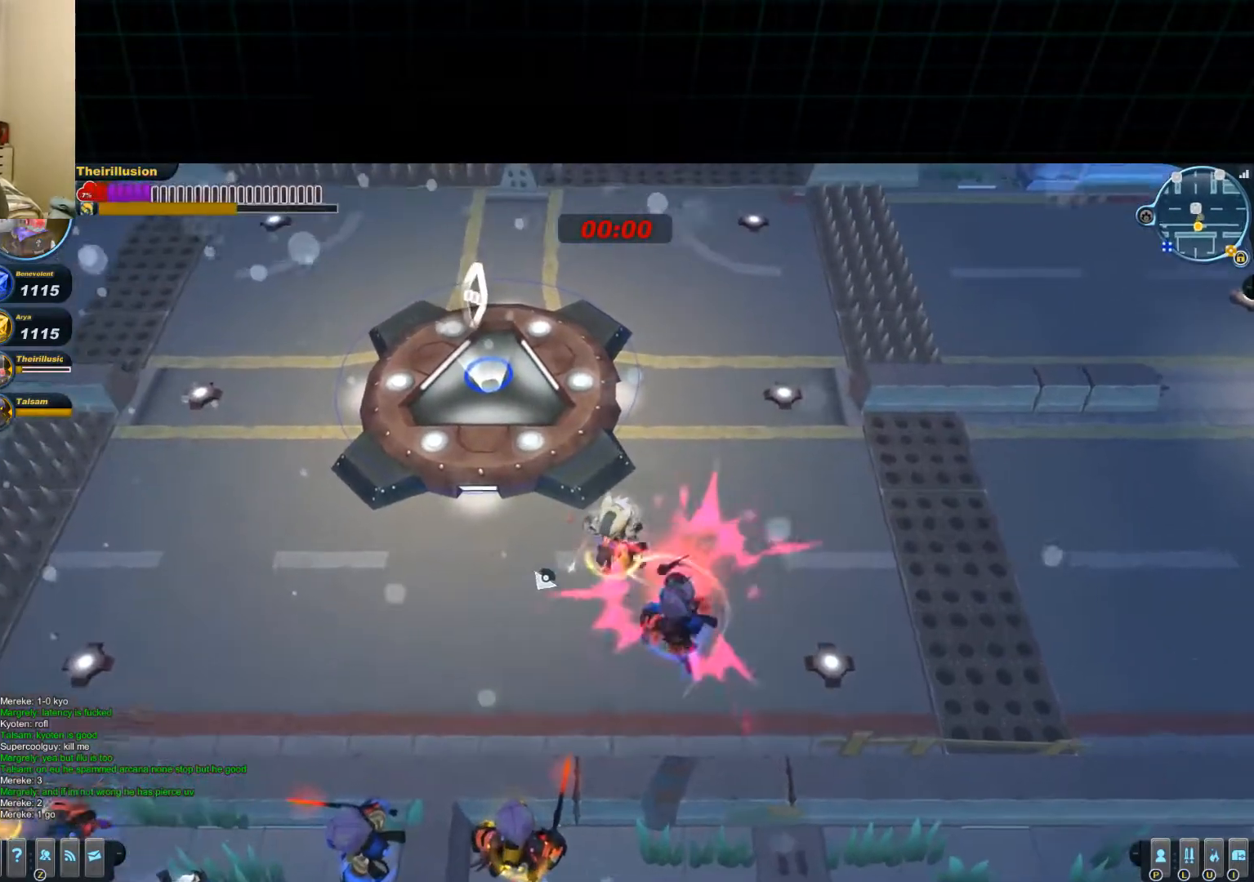
{"keys": [], "mouse": [], "events": [[67, "a", "down"], [117, "mouse_wheel_up", "down"], [184, "mouse_wheel_up", "up"], [317, "mouse_left", "up"], [317, "mouse_right", "down"], [384, "a", "up"], [451, "mouse_right", "up"], [451, "s", "up"]]}
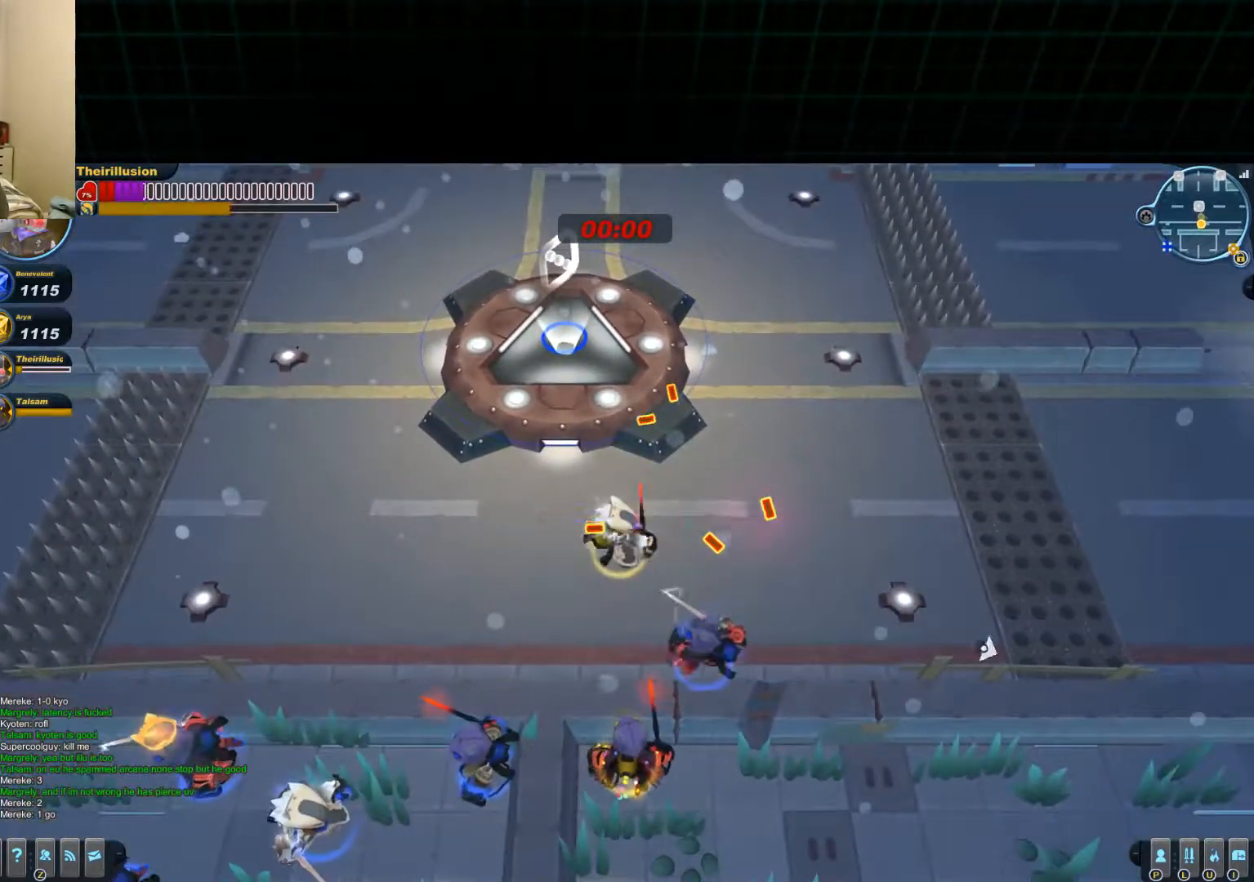
{"keys": ["a"], "mouse": ["left"], "events": [[33, "mouse_left", "down"], [100, "a", "down"], [100, "mouse_wheel_down", "down"], [150, "mouse_wheel_down", "up"], [284, "mouse_left", "up"], [284, "mouse_right", "down"], [417, "mouse_left", "down"], [417, "mouse_right", "up"]]}
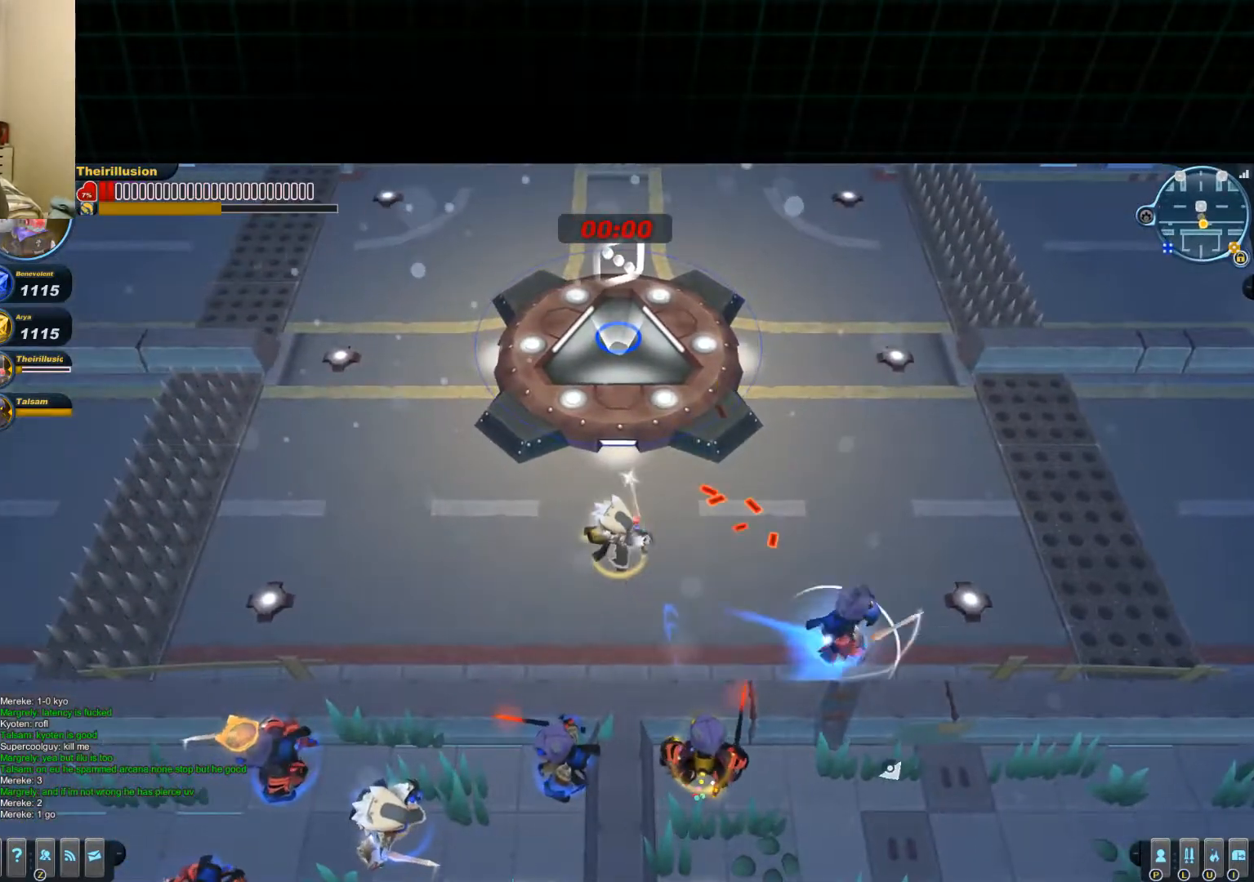
{"keys": ["d"], "mouse": ["left", "right"], "events": [[50, "mouse_wheel_down", "down"], [116, "mouse_wheel_down", "up"], [116, "mouse_wheel_up", "down"], [166, "a", "up"], [166, "d", "down"], [166, "mouse_wheel_up", "up"], [166, "s", "down"], [350, "mouse_right", "down"], [367, "mouse_left", "up"], [433, "s", "up"], [483, "mouse_left", "down"]]}
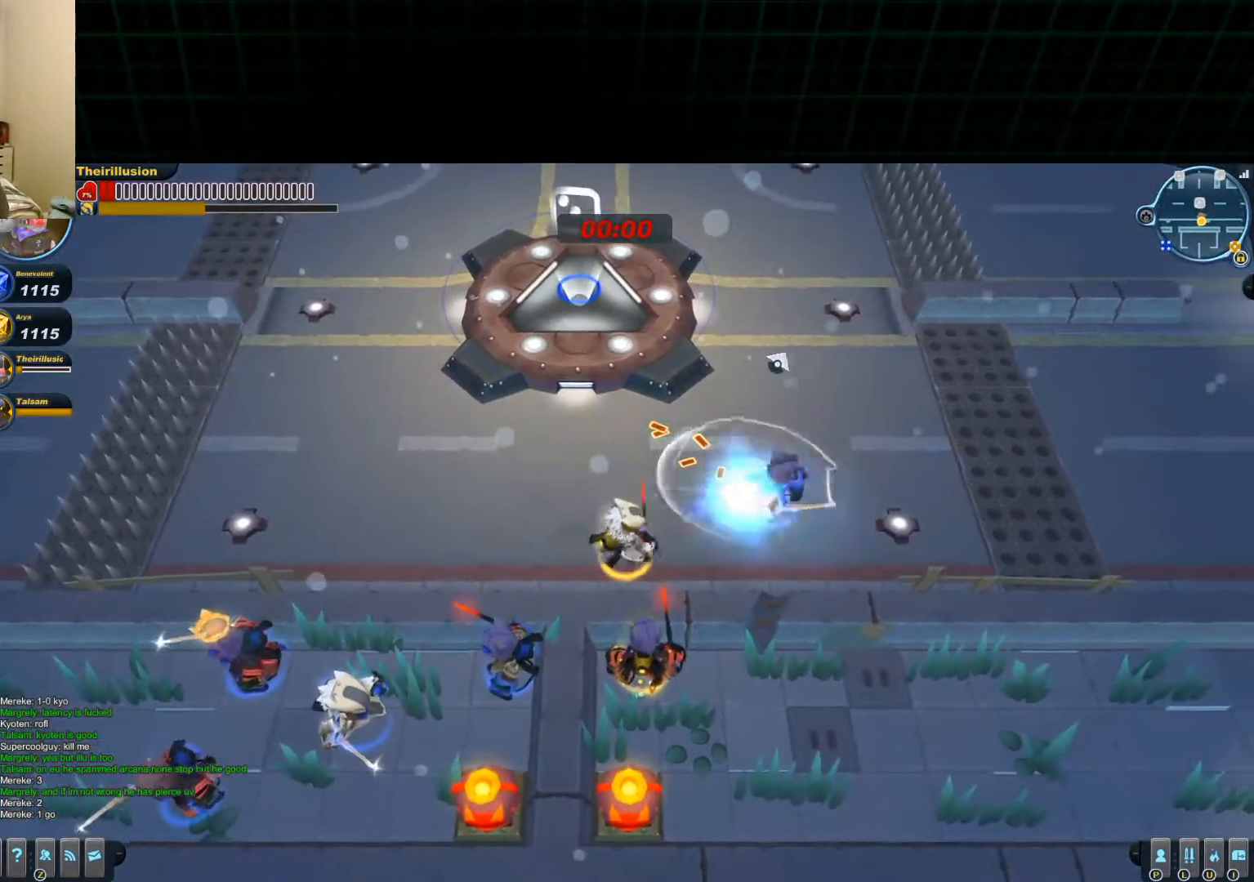
{"keys": ["a", "d", "w"], "mouse": ["left"], "events": [[67, "mouse_right", "up"], [167, "a", "down"], [184, "d", "up"], [184, "mouse_wheel_down", "down"], [317, "mouse_wheel_down", "up"], [434, "d", "down"], [434, "w", "down"]]}
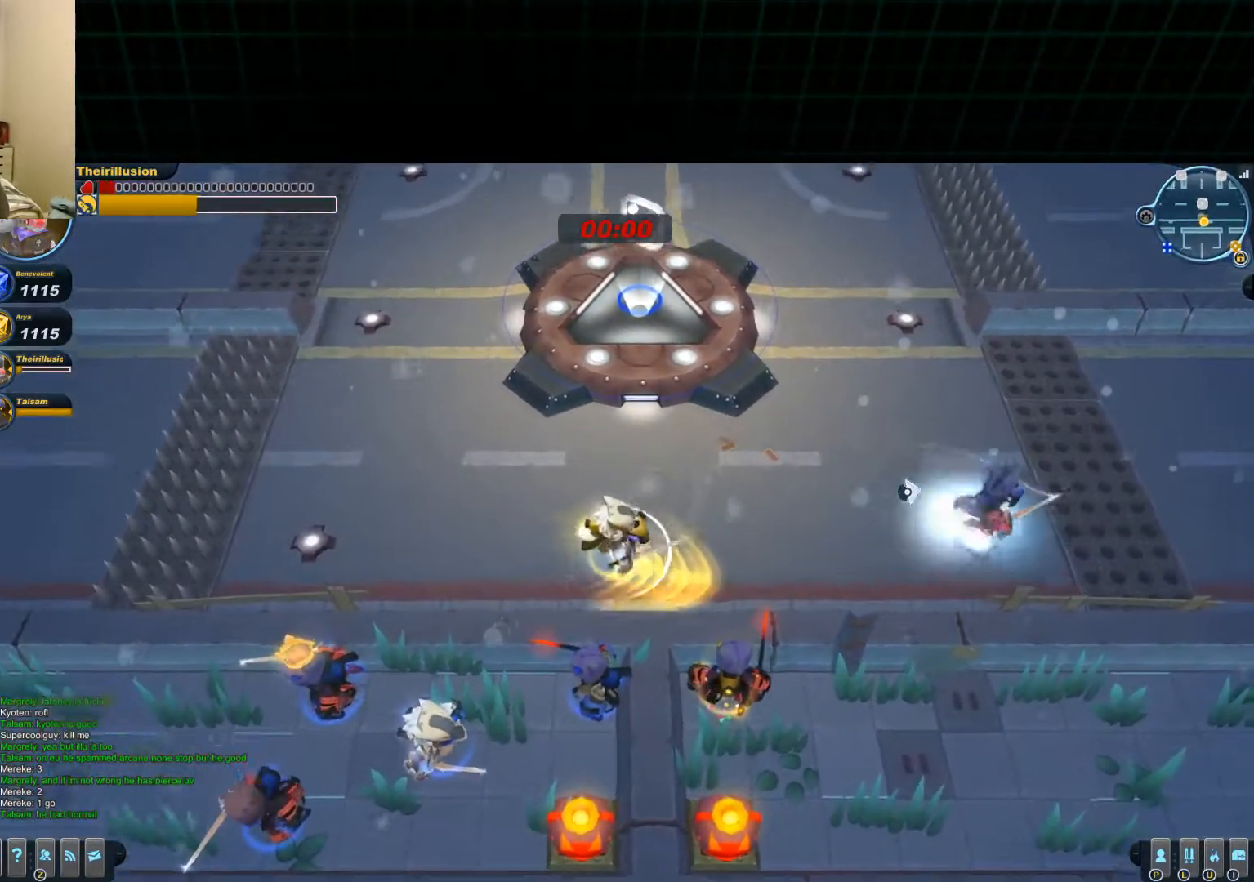
{"keys": [], "mouse": ["left", "right"], "events": [[16, "a", "up"], [83, "w", "up"], [383, "mouse_right", "down"], [400, "mouse_left", "up"], [450, "mouse_left", "down"], [467, "d", "up"]]}
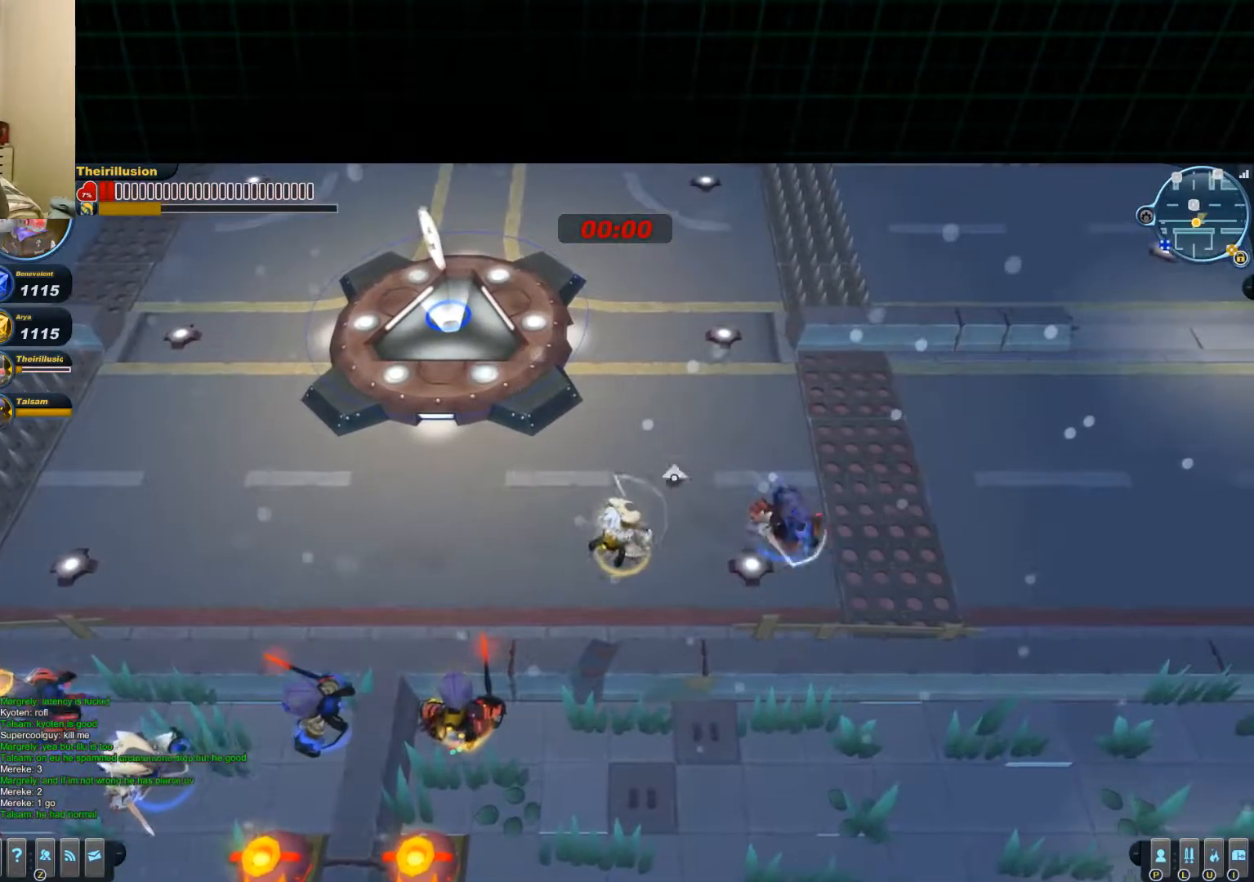
{"keys": ["a"], "mouse": [], "events": [[17, "mouse_right", "up"], [67, "a", "down"], [67, "d", "down"], [150, "mouse_wheel_up", "down"], [200, "mouse_right", "down"], [217, "mouse_left", "up"], [217, "mouse_wheel_up", "up"], [284, "d", "up"], [417, "mouse_right", "up"]]}